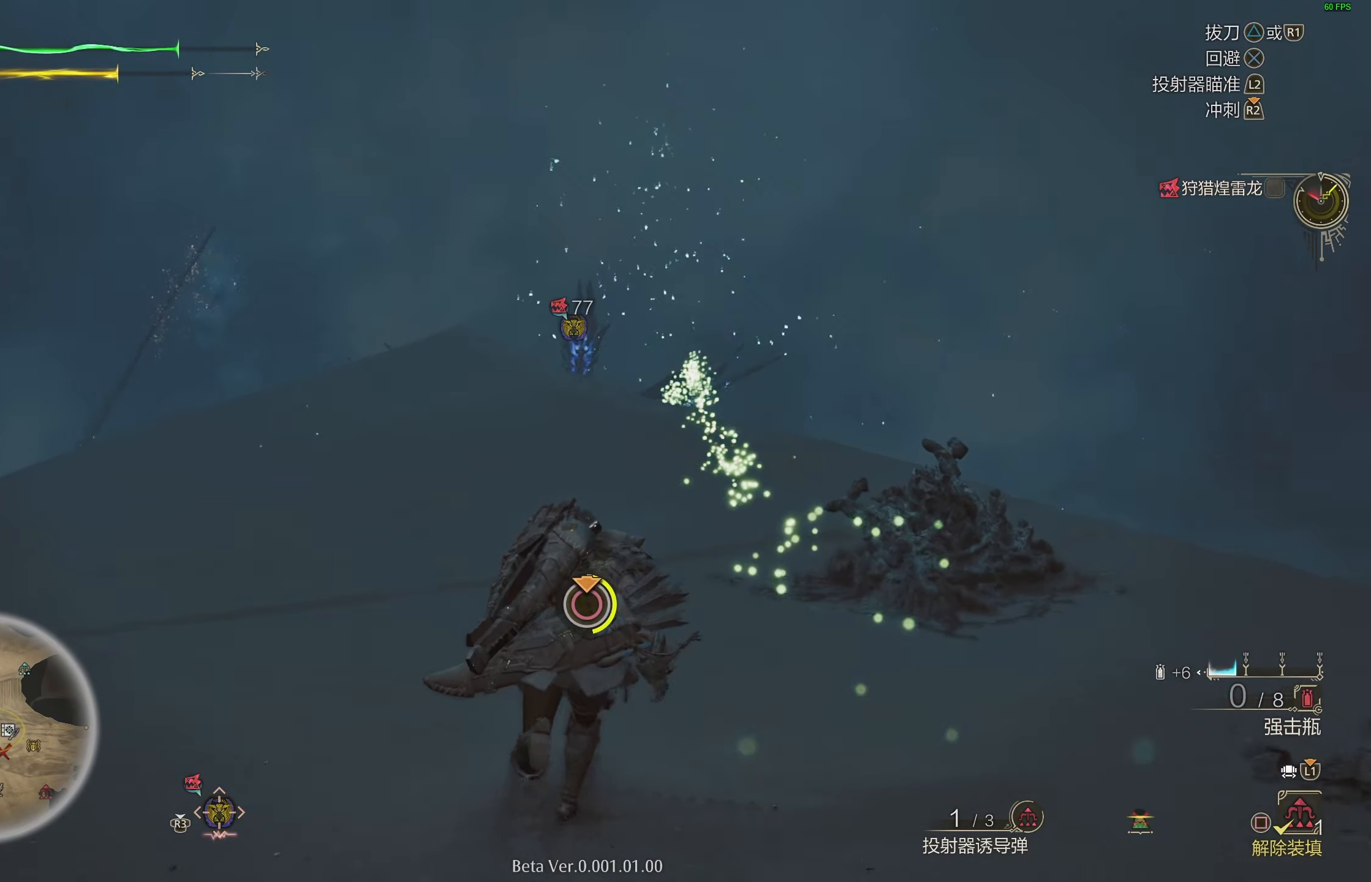
Gameplay with a controller (PlayStation layout); each line is a JSON object with the inputs held at the frame after it. "events" lists button and stick changes between this image and that frame as [ms after this image, input, new state], when the widget could be followed in between.
{"buttons": [], "left_stick": "center", "right_stick": "center", "events": [[367, "CIRCLE", "up"], [500, "left_stick", "center"]]}
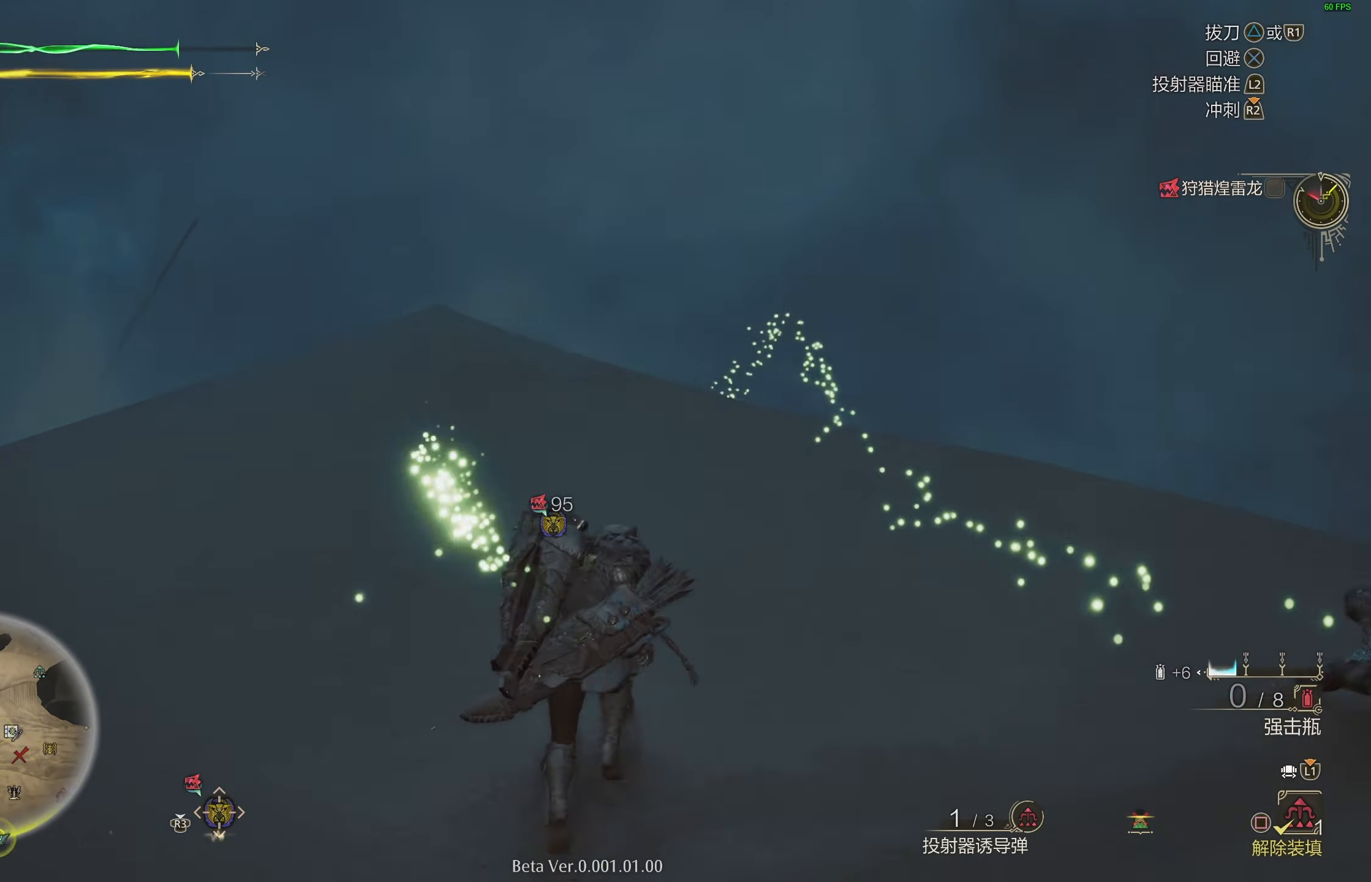
{"buttons": [], "left_stick": "center", "right_stick": "center", "events": [[133, "TOUCHPAD", "down"], [150, "TOUCHPAD", "up"]]}
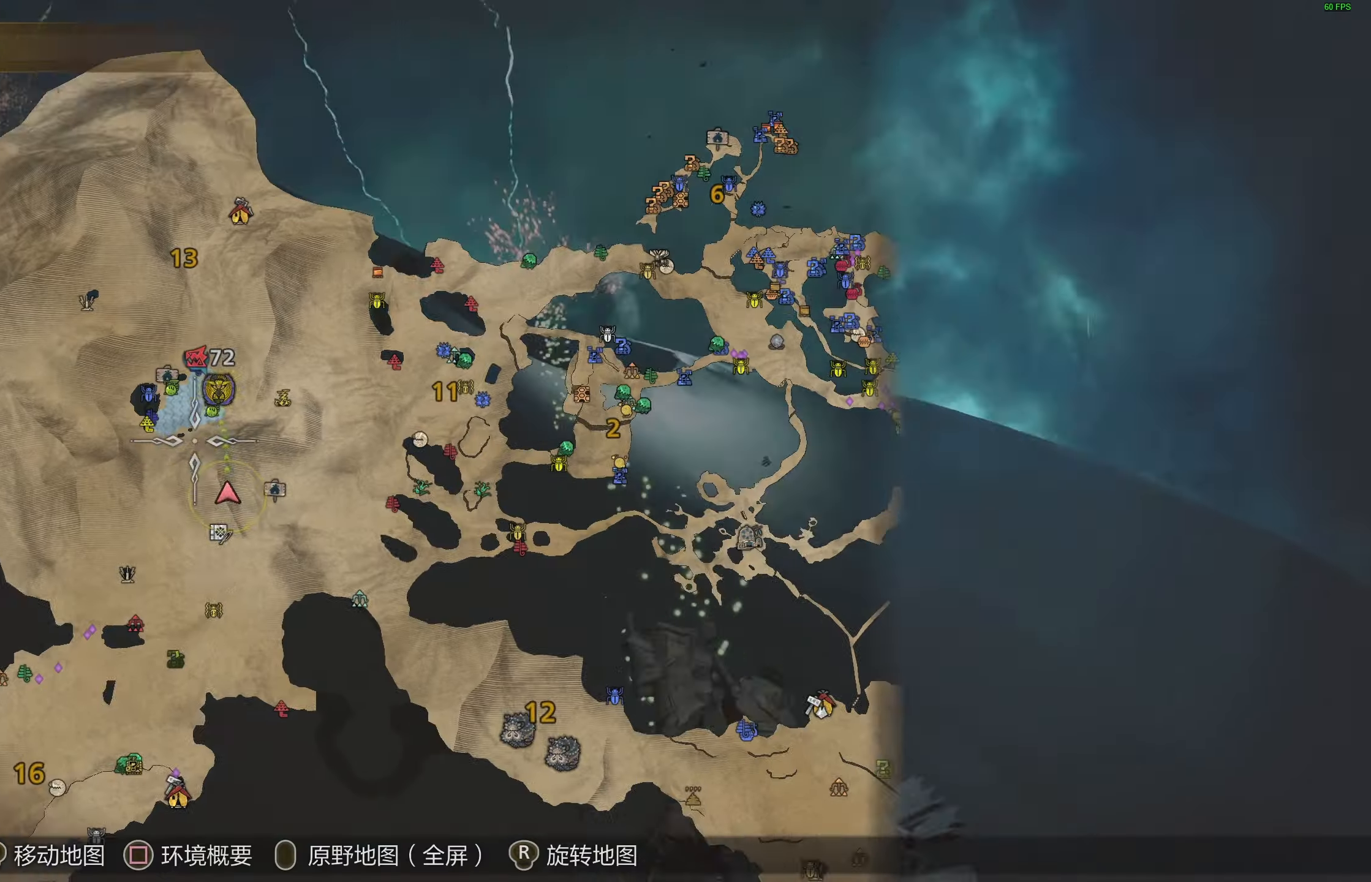
{"buttons": ["R2"], "left_stick": "up-right", "right_stick": "center", "events": [[17, "CROSS", "down"], [33, "CROSS", "up"], [100, "left_stick", "up"], [117, "R2", "down"], [217, "L1", "down"], [250, "right_stick", "left"], [367, "L1", "up"], [400, "right_stick", "center"], [500, "left_stick", "up-right"]]}
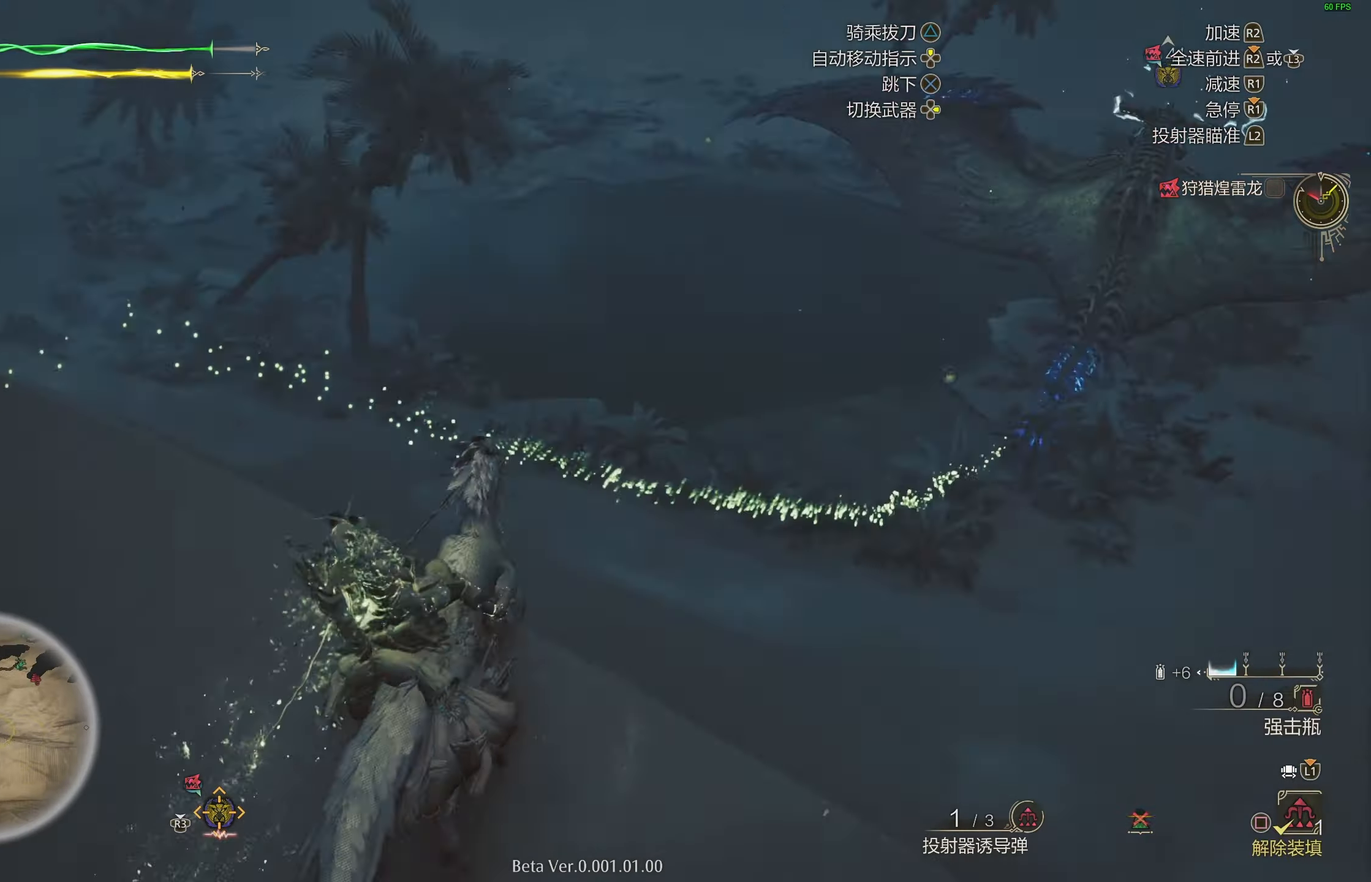
{"buttons": ["CROSS"], "left_stick": "up-right", "right_stick": "center", "events": [[117, "L1", "down"], [233, "R2", "up"], [267, "L1", "up"], [317, "L1", "down"], [350, "SQUARE", "down"], [367, "SQUARE", "up"], [383, "SQUARE", "down"], [400, "SQUARE", "up"], [417, "SQUARE", "down"], [433, "SQUARE", "up"], [467, "L1", "up"], [483, "CROSS", "down"]]}
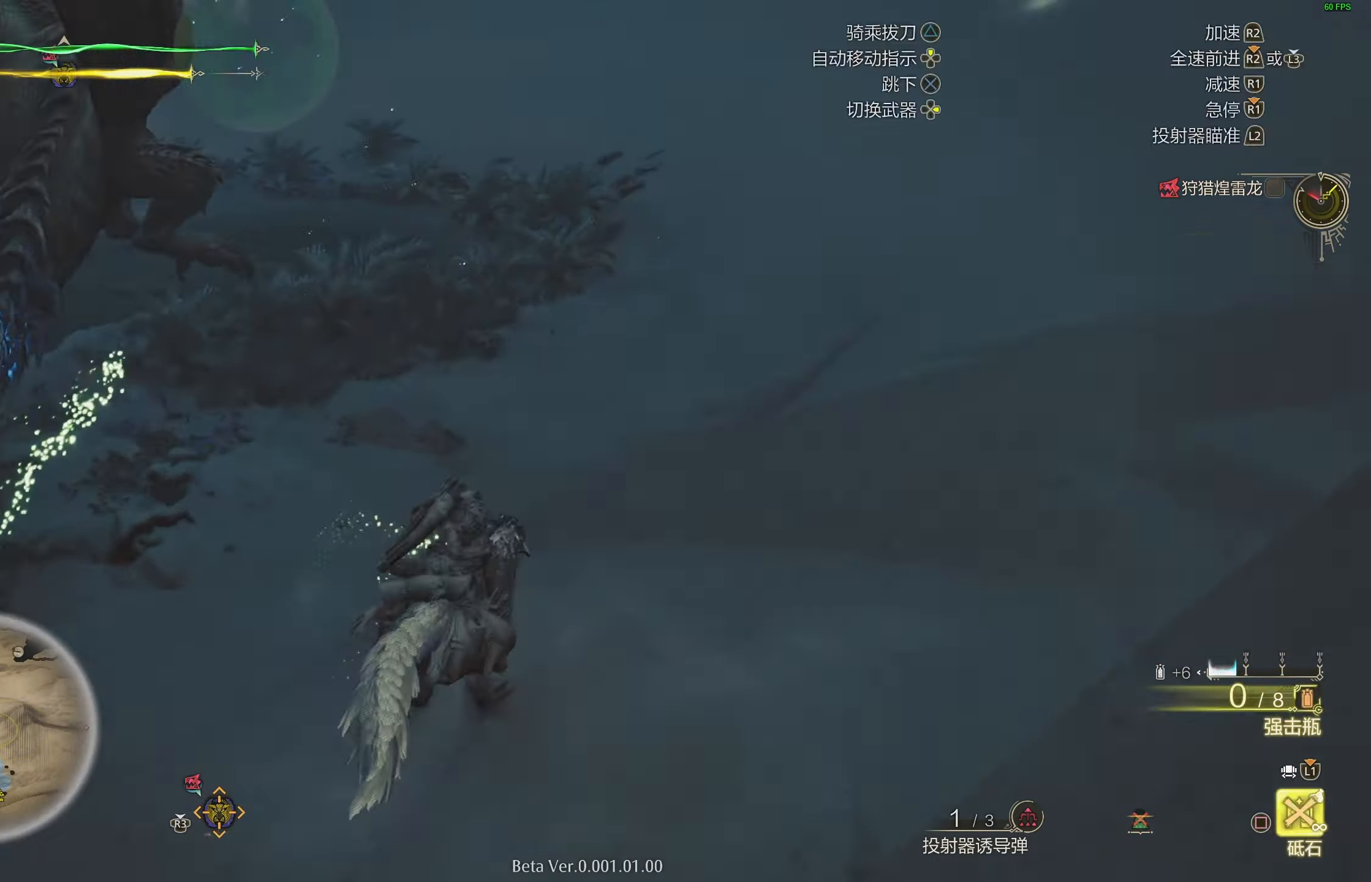
{"buttons": ["L2", "R1"], "left_stick": "down-right", "right_stick": "center", "events": [[17, "CROSS", "up"], [83, "R1", "down"], [100, "left_stick", "down-right"], [250, "left_stick", "right"], [417, "left_stick", "down-right"], [433, "SQUARE", "down"], [450, "L2", "down"], [467, "SQUARE", "up"], [483, "SQUARE", "down"], [500, "SQUARE", "up"]]}
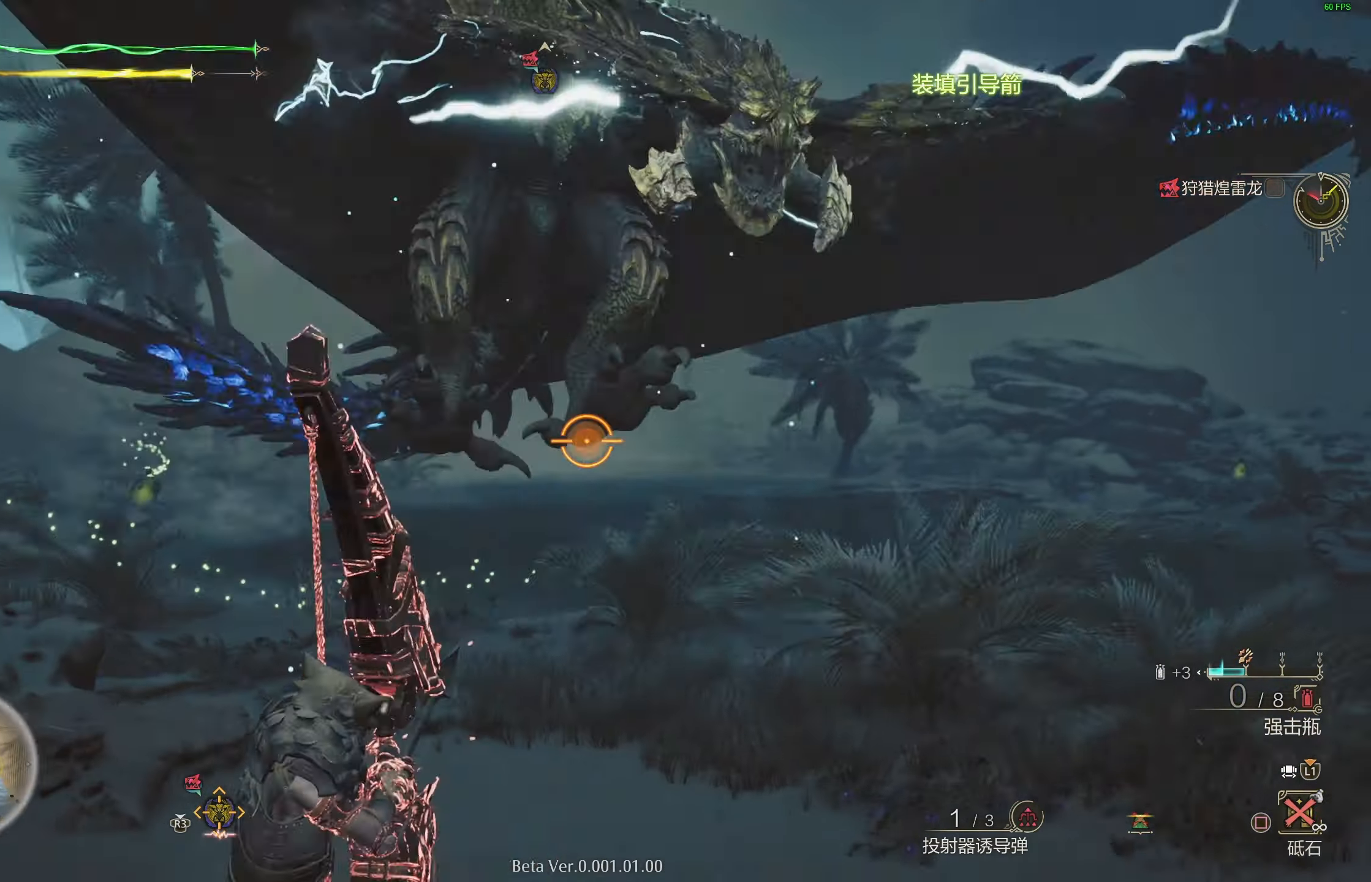
{"buttons": ["SQUARE", "R1"], "left_stick": "right", "right_stick": "center", "events": [[67, "SQUARE", "down"], [100, "SQUARE", "up"], [150, "SQUARE", "down"], [200, "SQUARE", "up"], [217, "L2", "up"], [217, "left_stick", "right"], [417, "SQUARE", "down"], [433, "SQUARE", "up"], [450, "SQUARE", "down"], [483, "SQUARE", "up"], [500, "SQUARE", "down"]]}
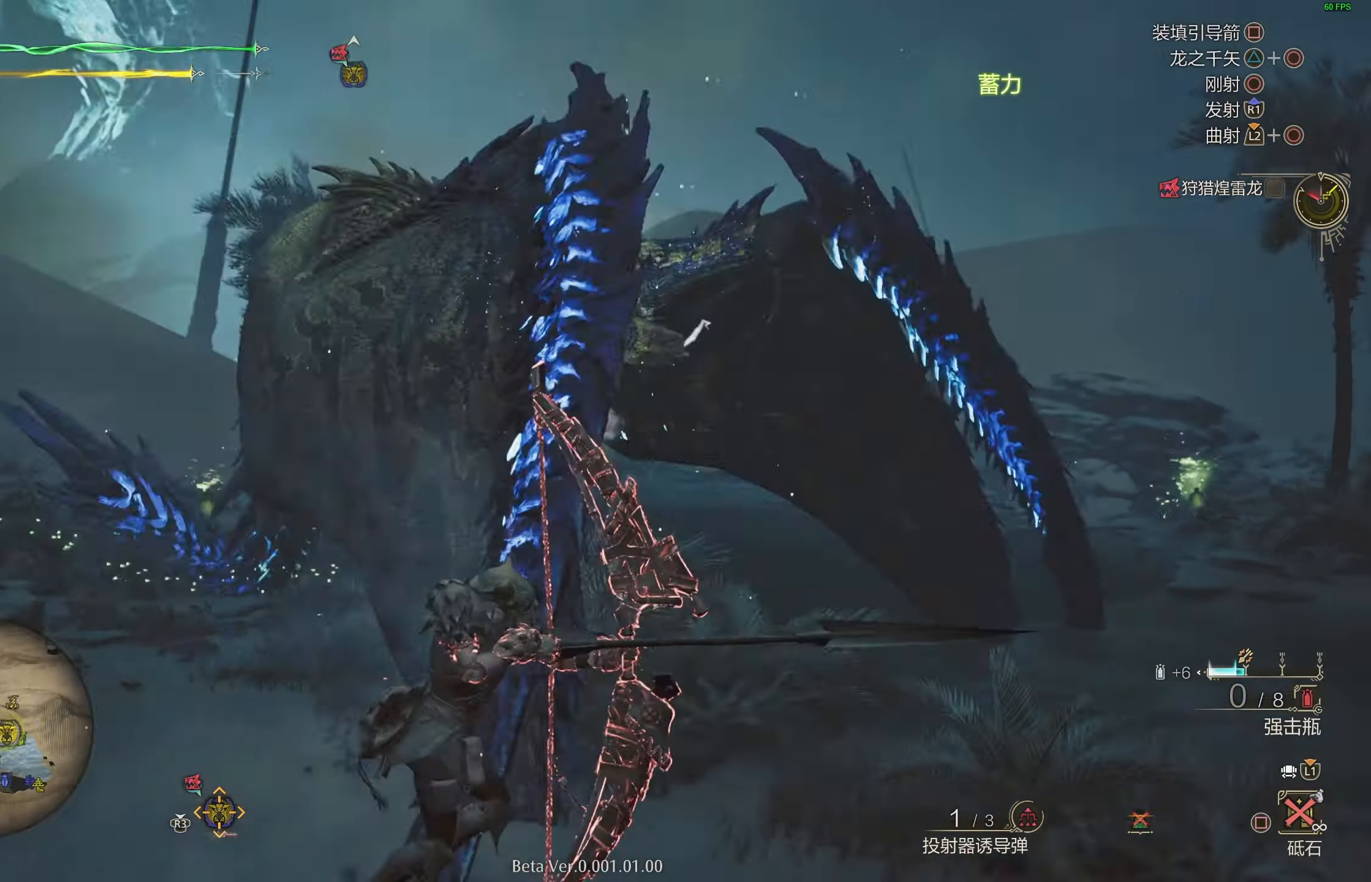
{"buttons": ["R1"], "left_stick": "down-right", "right_stick": "center", "events": [[33, "SQUARE", "up"], [50, "SQUARE", "down"], [67, "SQUARE", "up"], [67, "left_stick", "down-right"], [217, "SQUARE", "down"], [317, "SQUARE", "up"], [383, "SQUARE", "down"], [483, "SQUARE", "up"]]}
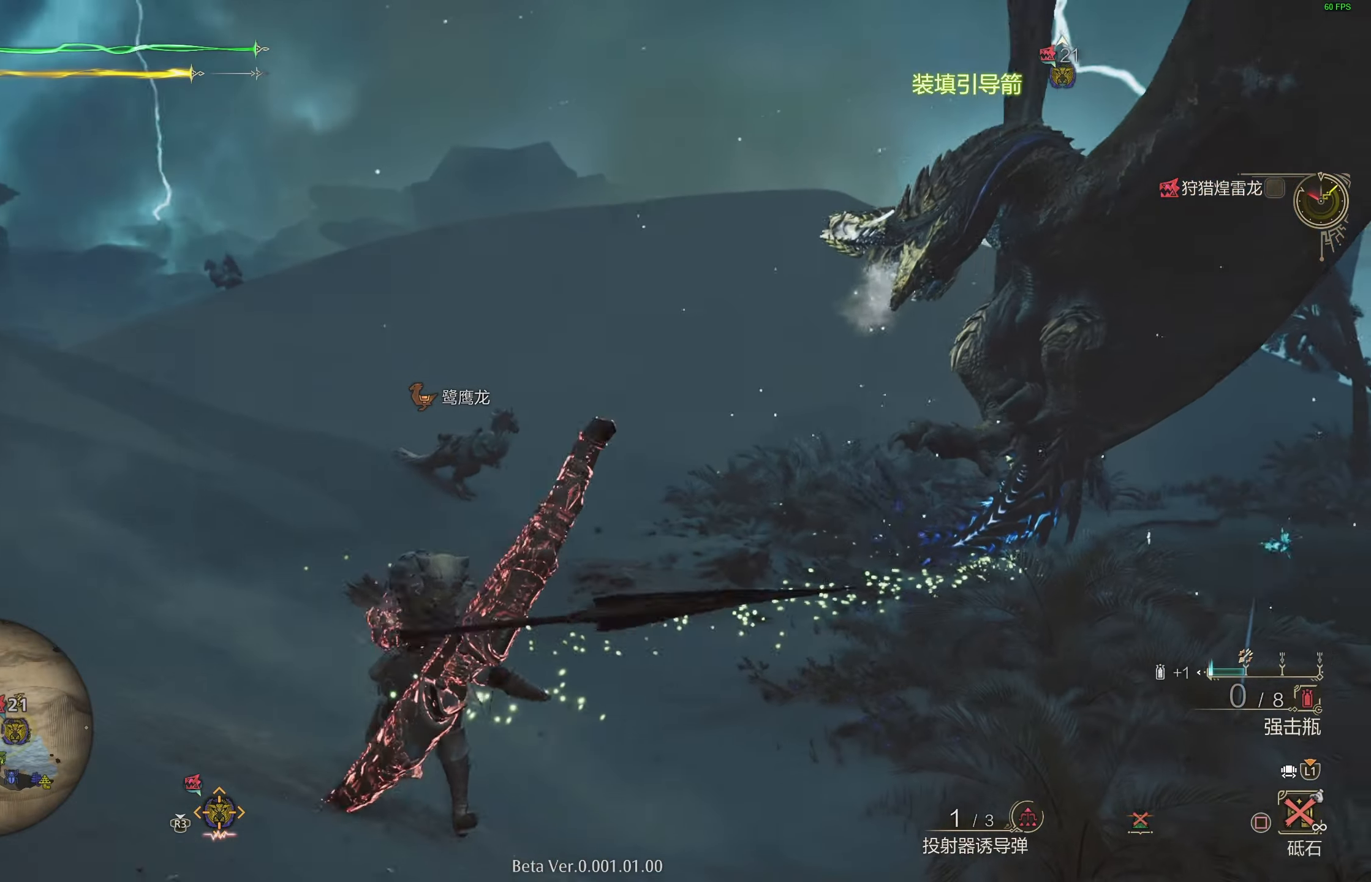
{"buttons": ["R1"], "left_stick": "down-right", "right_stick": "center", "events": [[50, "SQUARE", "down"], [150, "SQUARE", "up"], [233, "SQUARE", "down"], [317, "SQUARE", "up"]]}
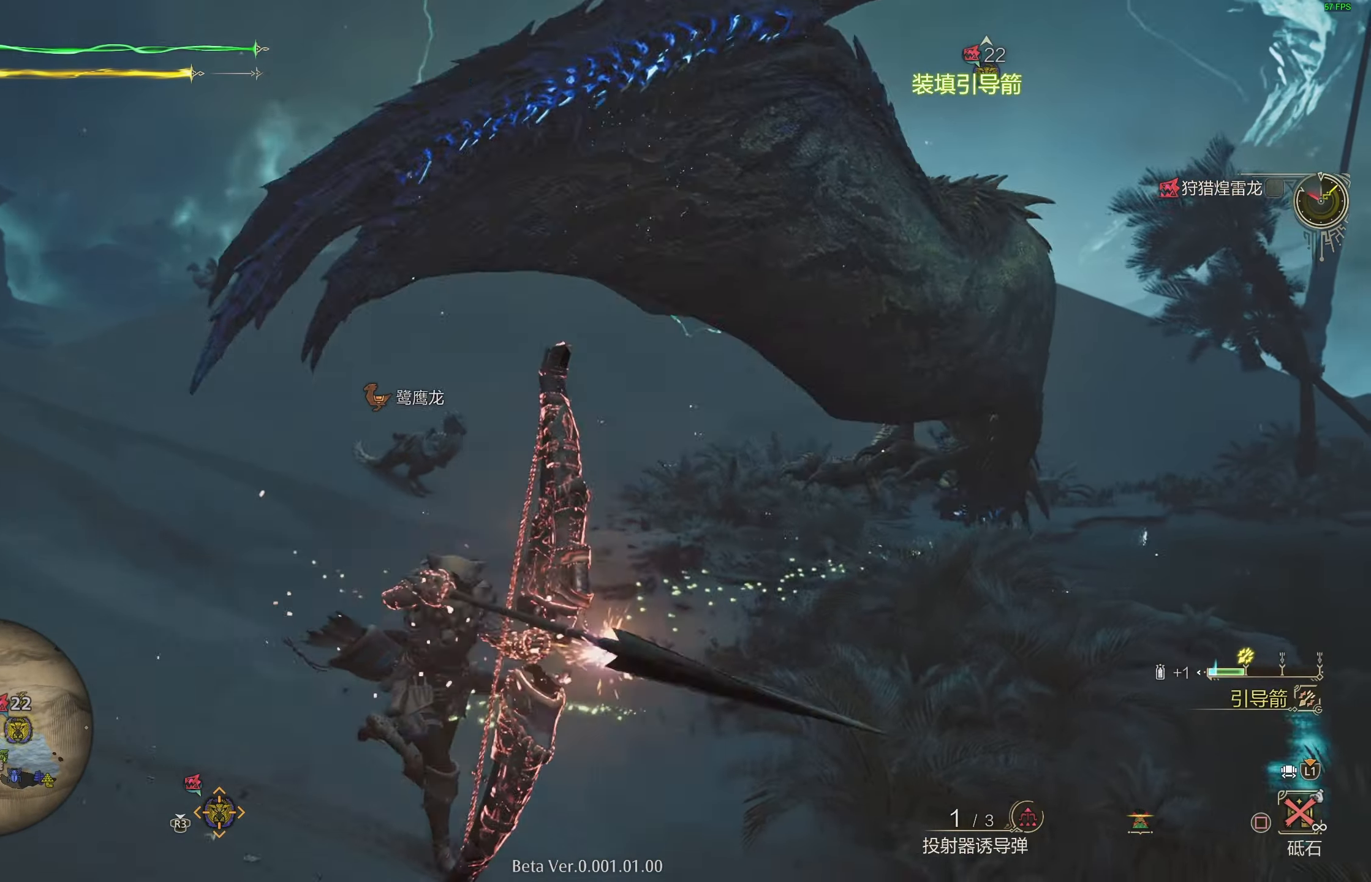
{"buttons": ["L2", "R1"], "left_stick": "up-right", "right_stick": "center", "events": [[50, "left_stick", "up-right"], [183, "L2", "down"], [250, "right_stick", "up-right"], [383, "right_stick", "center"]]}
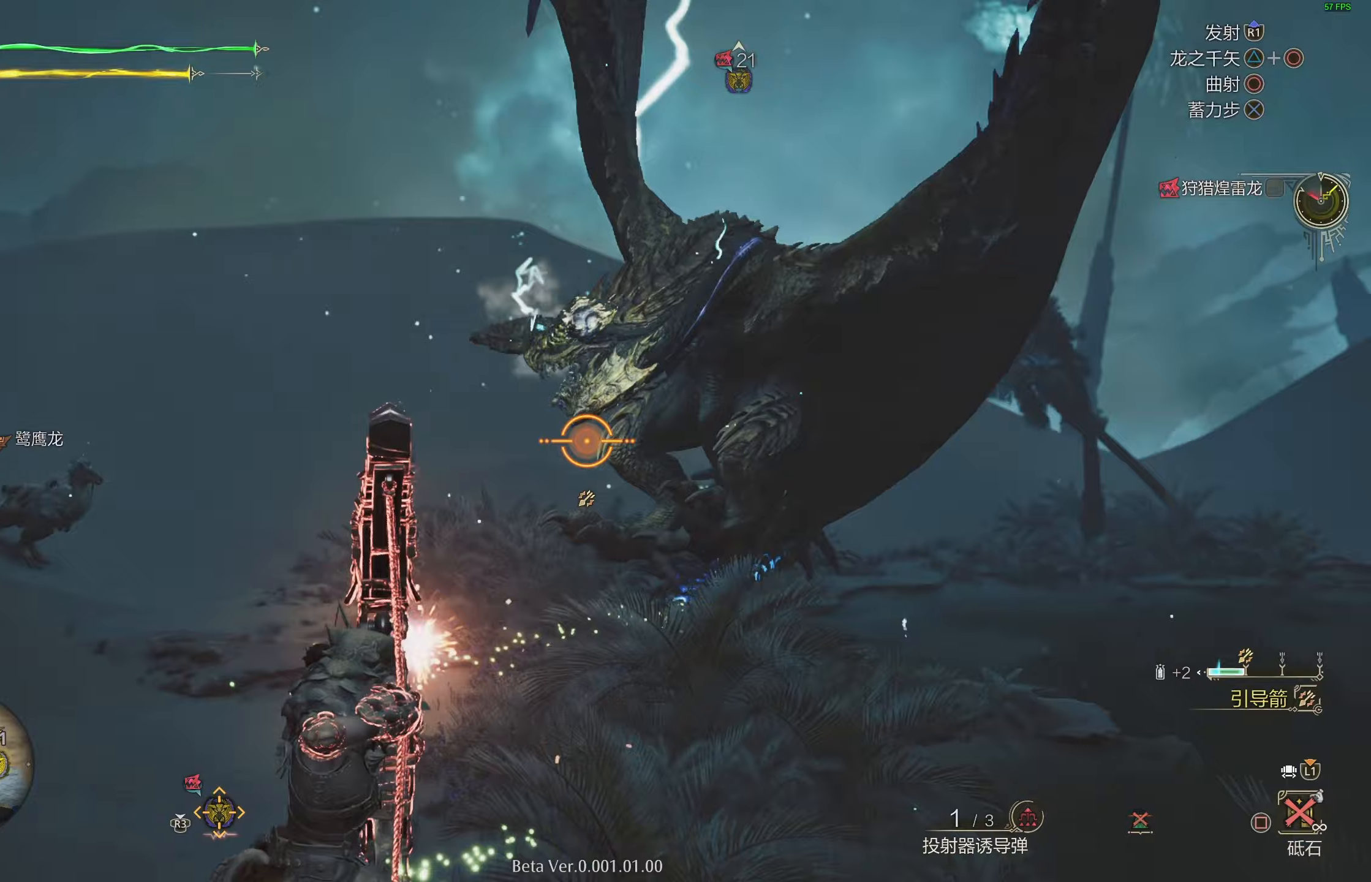
{"buttons": ["L2", "R1"], "left_stick": "up-right", "right_stick": "center", "events": [[83, "right_stick", "up"], [200, "right_stick", "up-right"], [467, "right_stick", "center"]]}
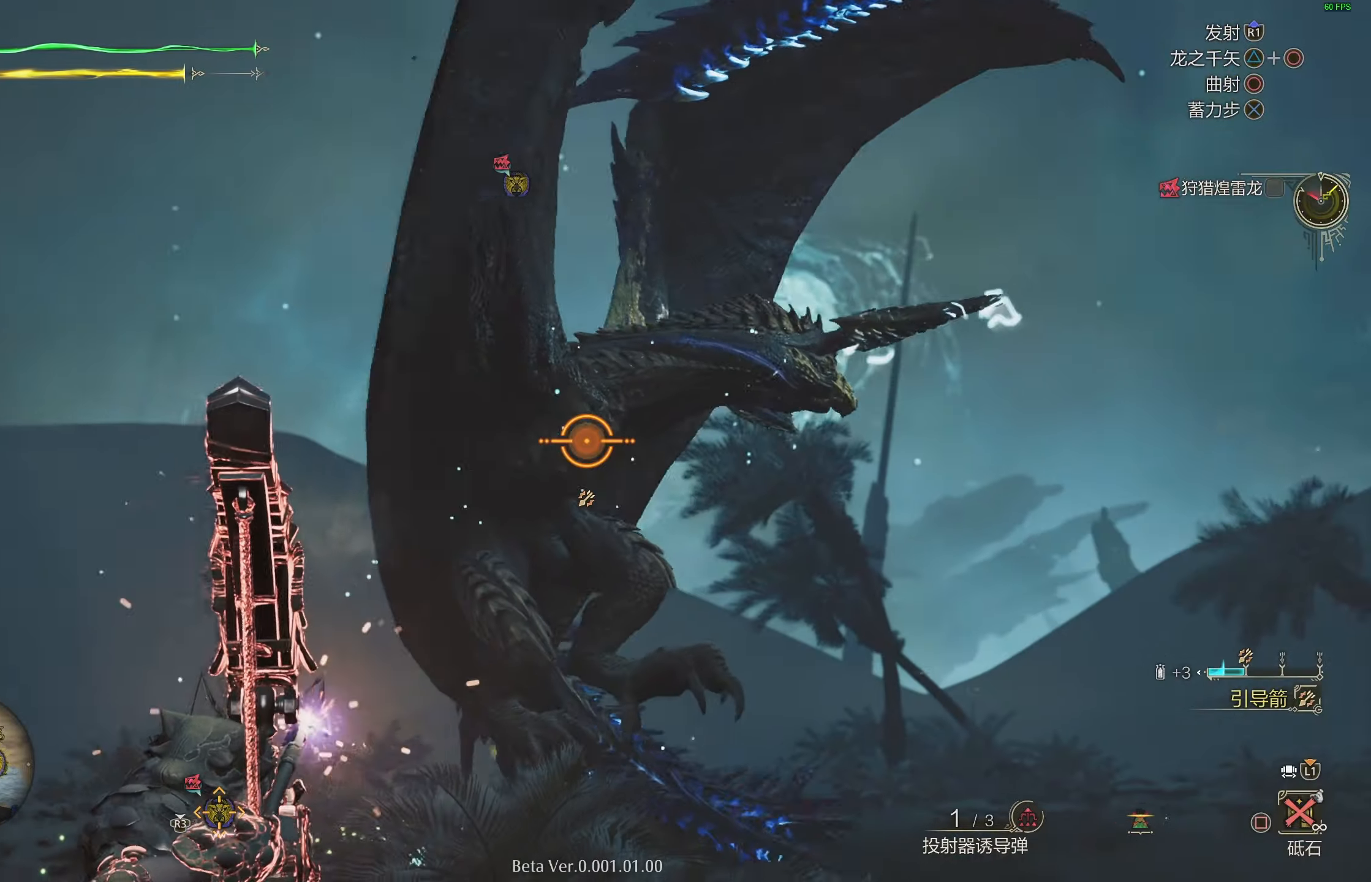
{"buttons": ["L2"], "left_stick": "up-right", "right_stick": "center", "events": [[250, "right_stick", "up-right"], [350, "right_stick", "center"], [383, "R1", "up"]]}
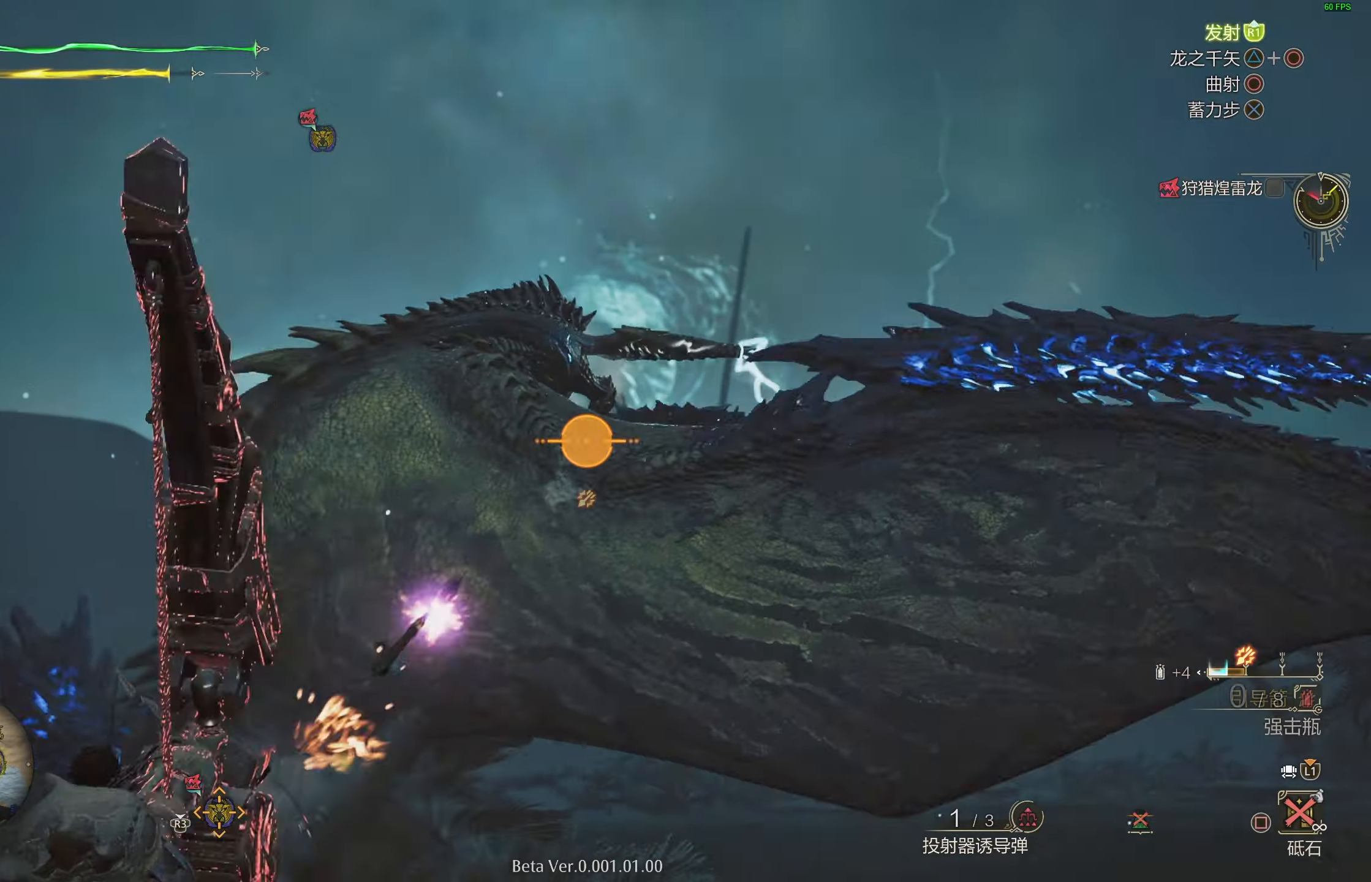
{"buttons": ["L2"], "left_stick": "up-right", "right_stick": "center", "events": []}
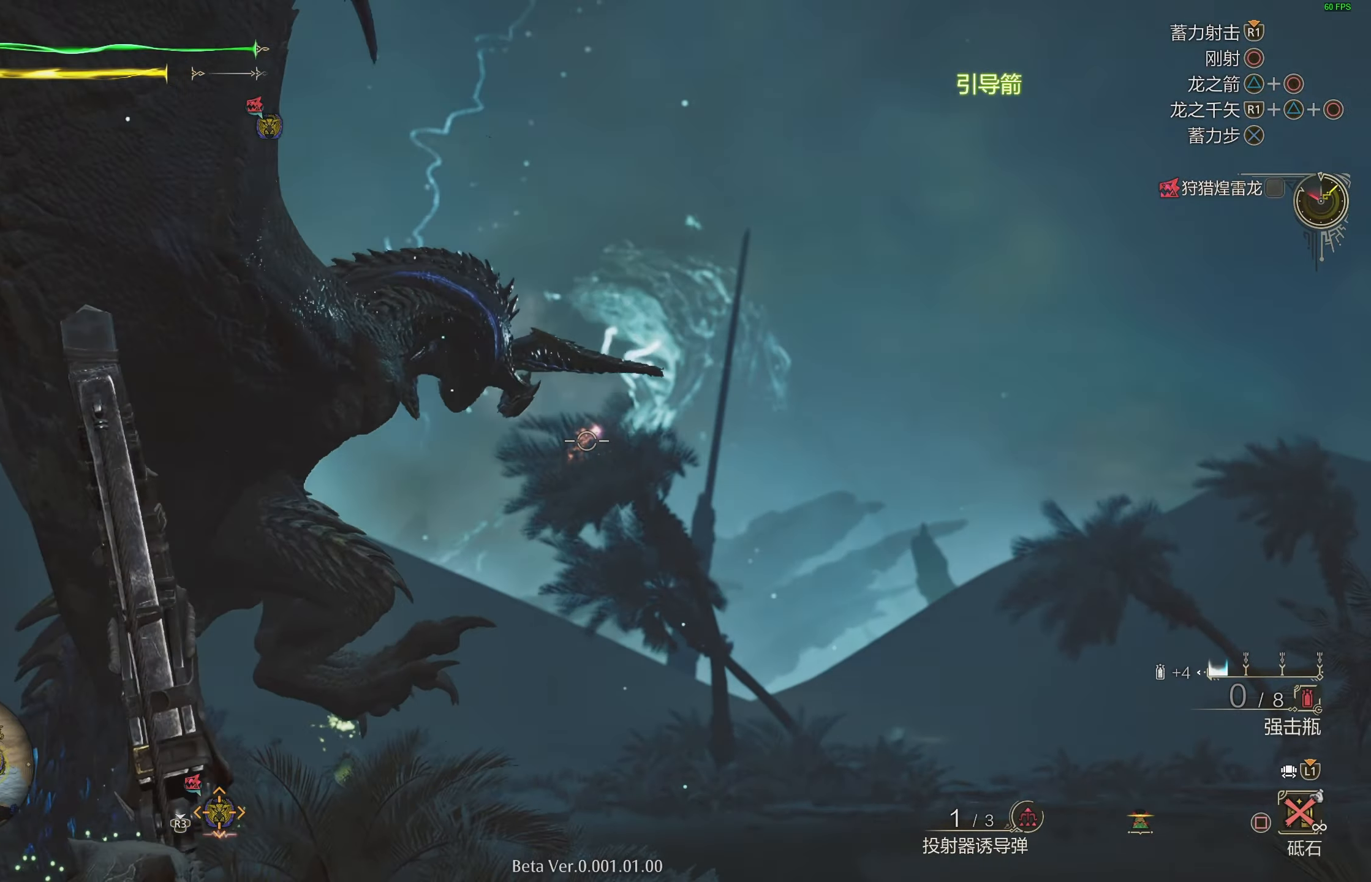
{"buttons": [], "left_stick": "center", "right_stick": "center", "events": [[250, "L2", "up"], [267, "right_stick", "down-left"], [417, "right_stick", "center"], [433, "left_stick", "center"]]}
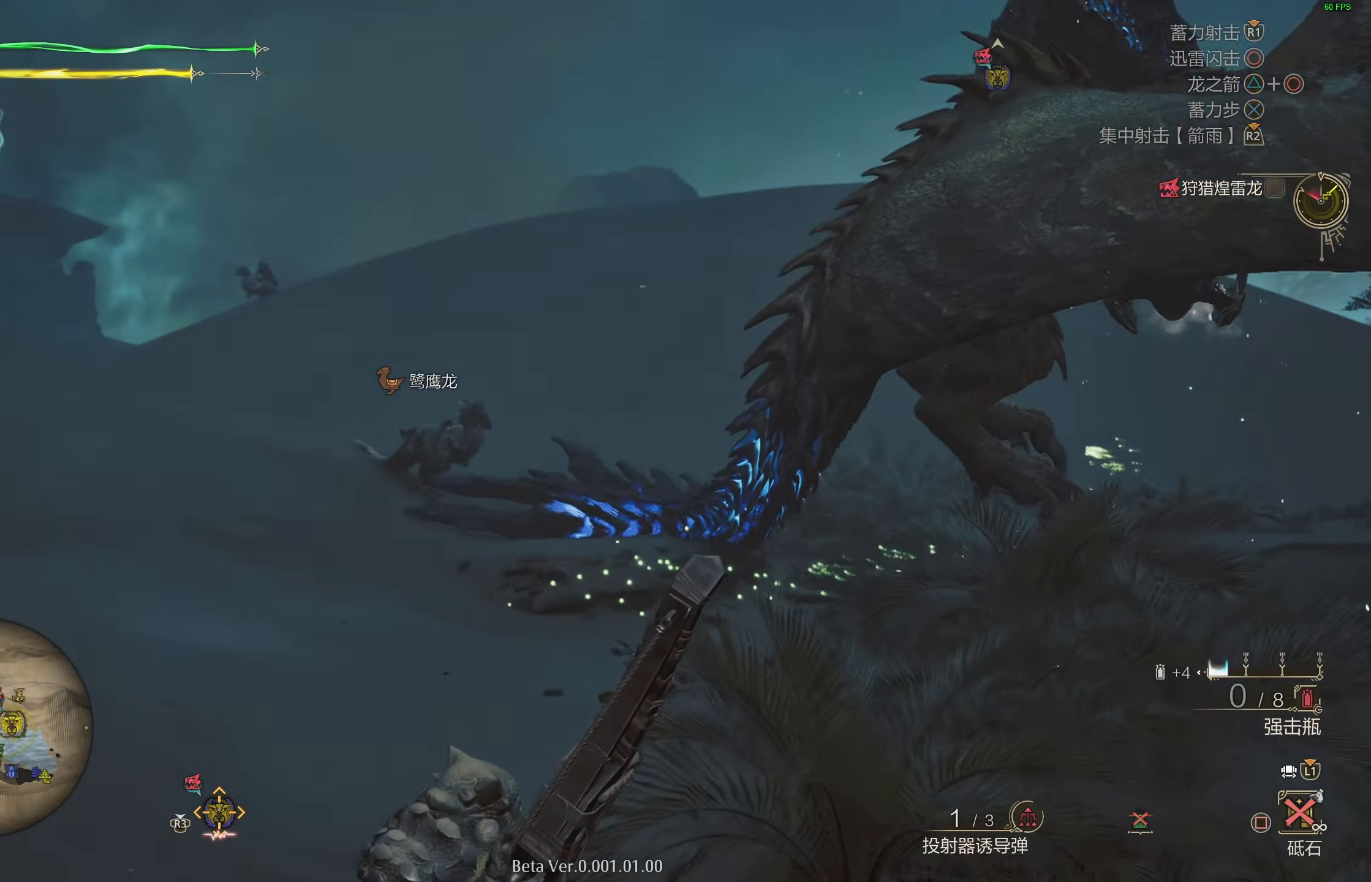
{"buttons": [], "left_stick": "right", "right_stick": "right", "events": [[267, "left_stick", "right"], [483, "right_stick", "right"]]}
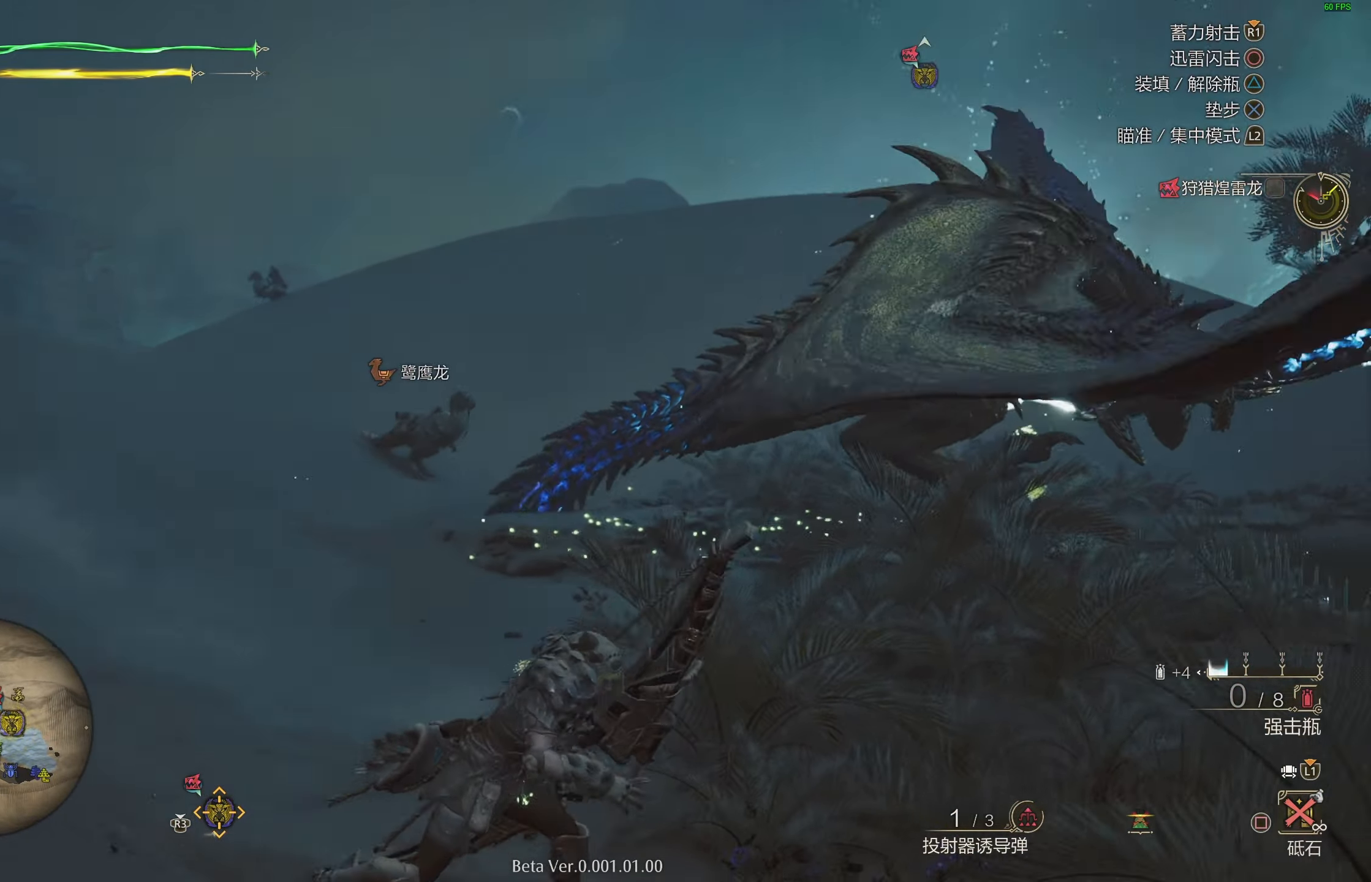
{"buttons": [], "left_stick": "up-right", "right_stick": "center", "events": [[100, "right_stick", "center"], [133, "left_stick", "up-right"]]}
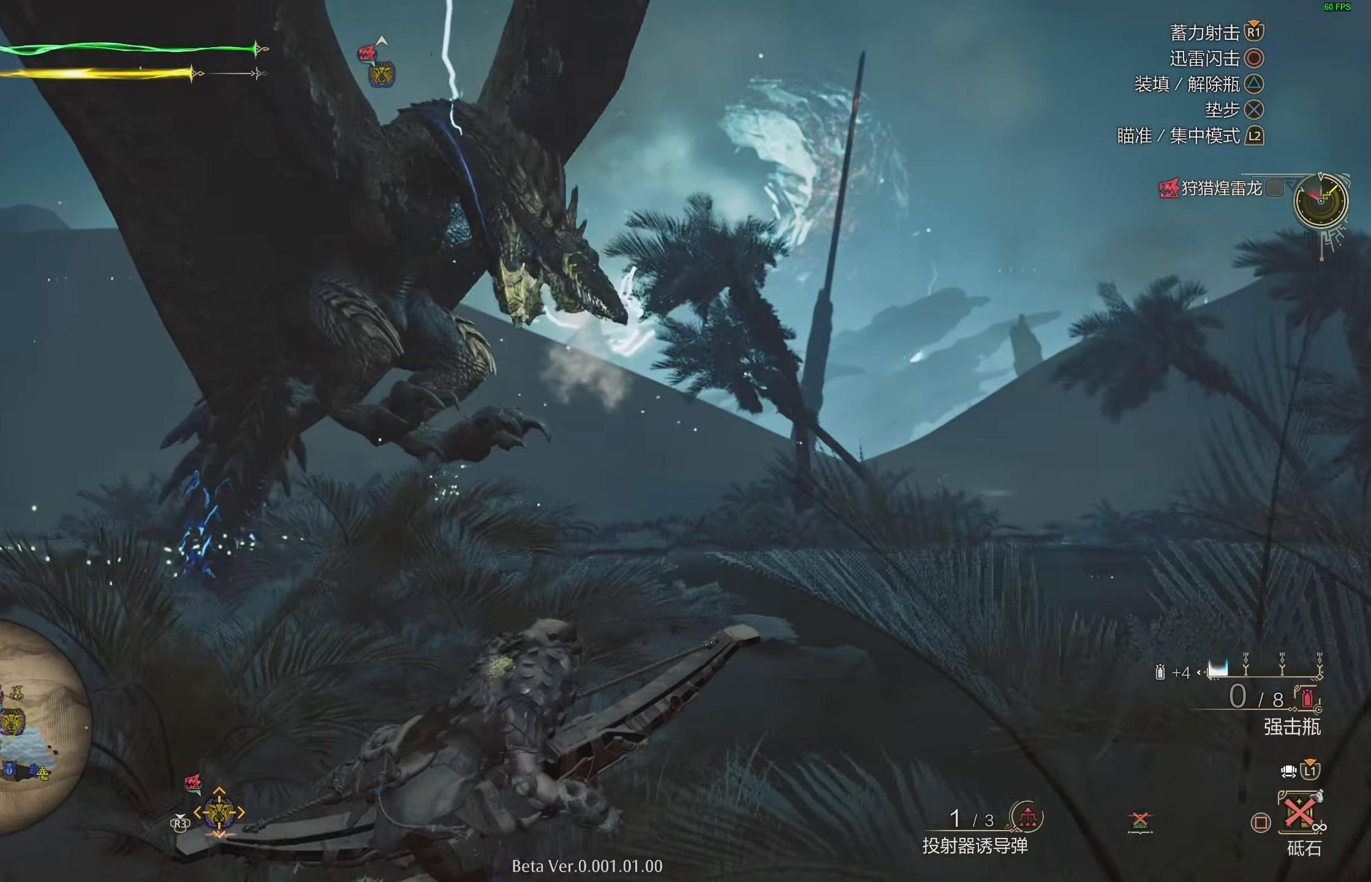
{"buttons": [], "left_stick": "left", "right_stick": "center", "events": [[33, "left_stick", "up"], [150, "left_stick", "up-left"], [283, "left_stick", "left"]]}
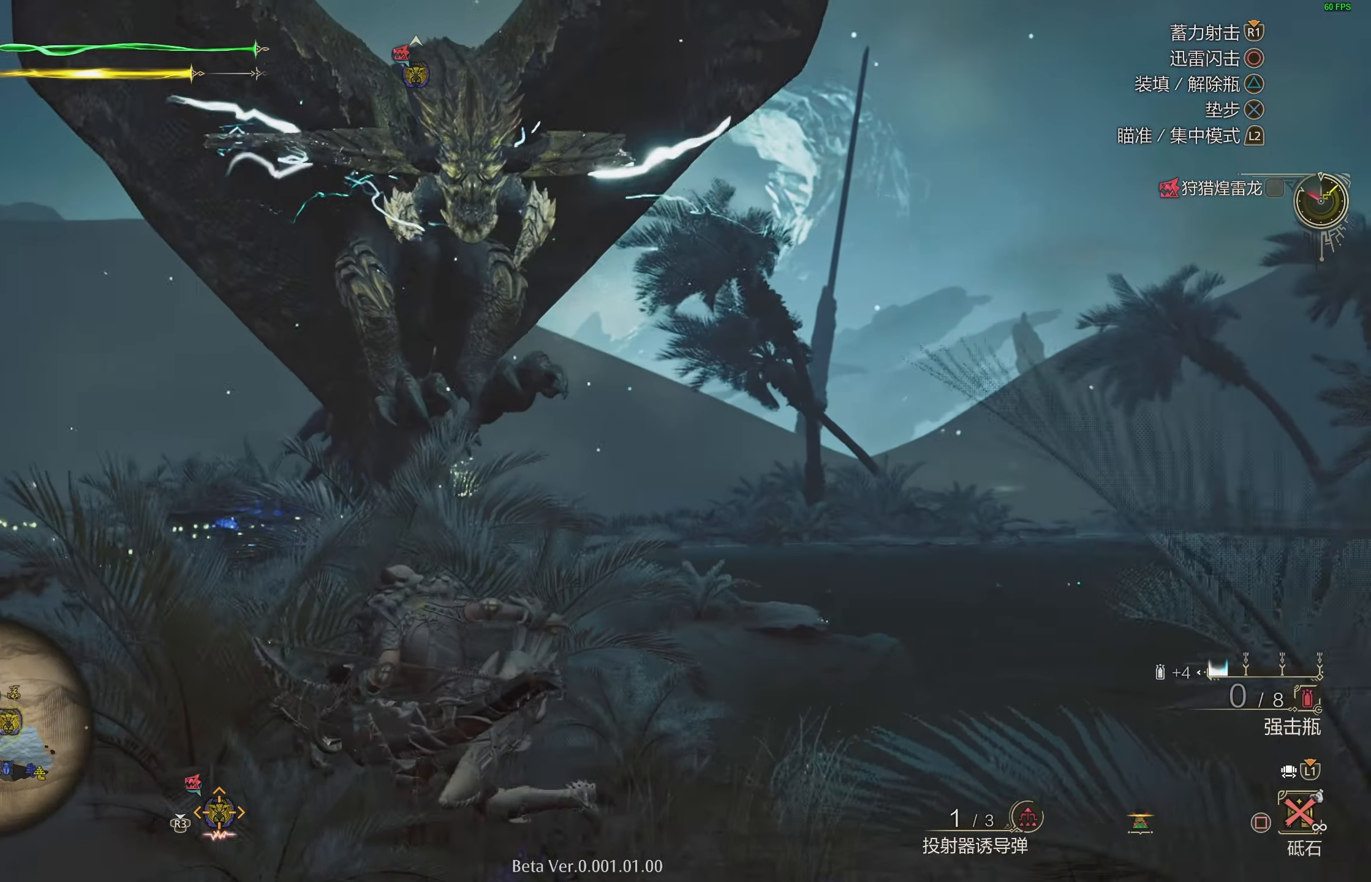
{"buttons": ["L2"], "left_stick": "up", "right_stick": "center", "events": [[233, "left_stick", "up-left"], [383, "L2", "down"], [400, "left_stick", "up"]]}
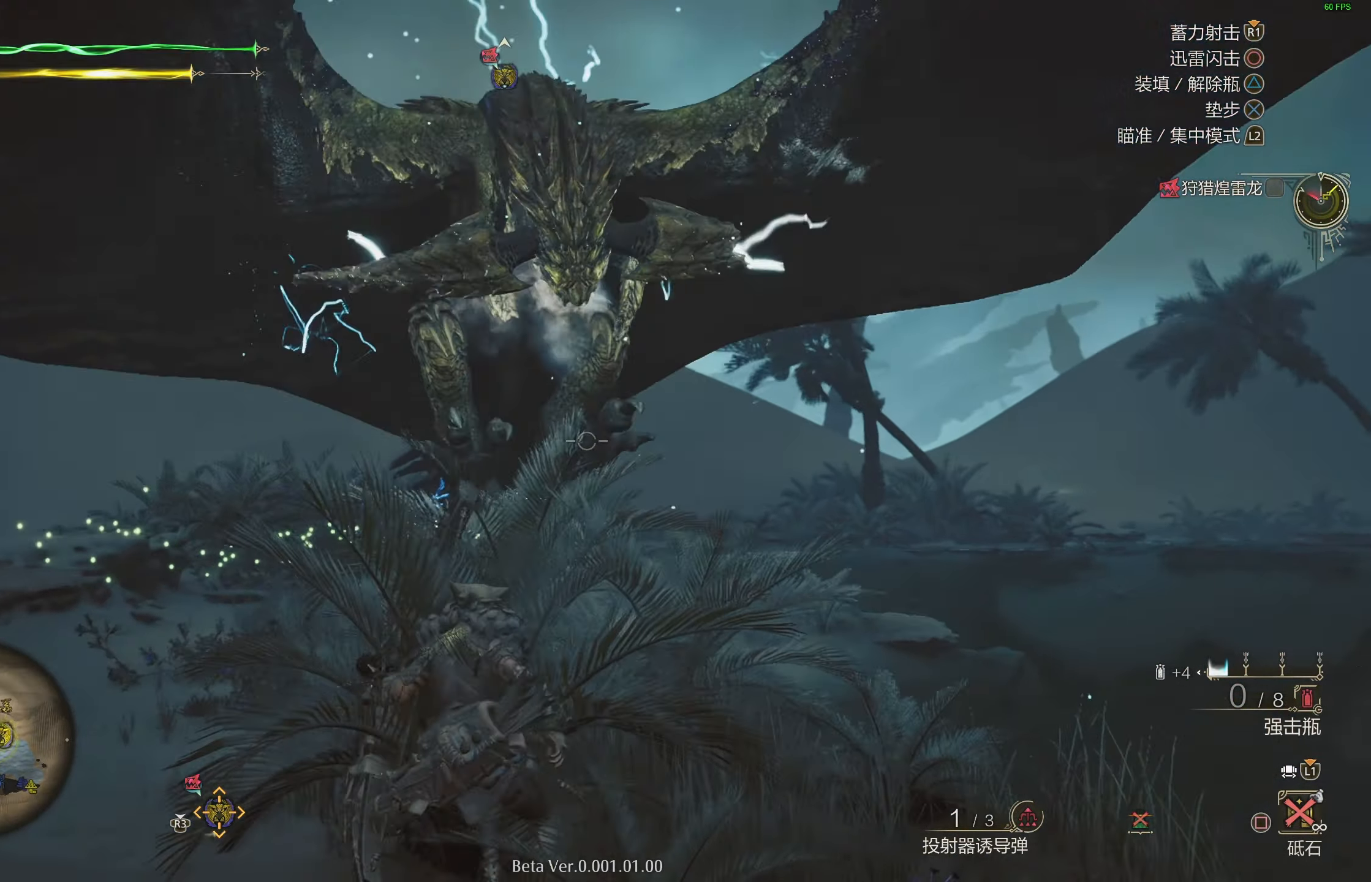
{"buttons": ["L2"], "left_stick": "up", "right_stick": "center", "events": [[33, "CIRCLE", "down"], [117, "CIRCLE", "up"], [383, "right_stick", "up"], [500, "right_stick", "center"]]}
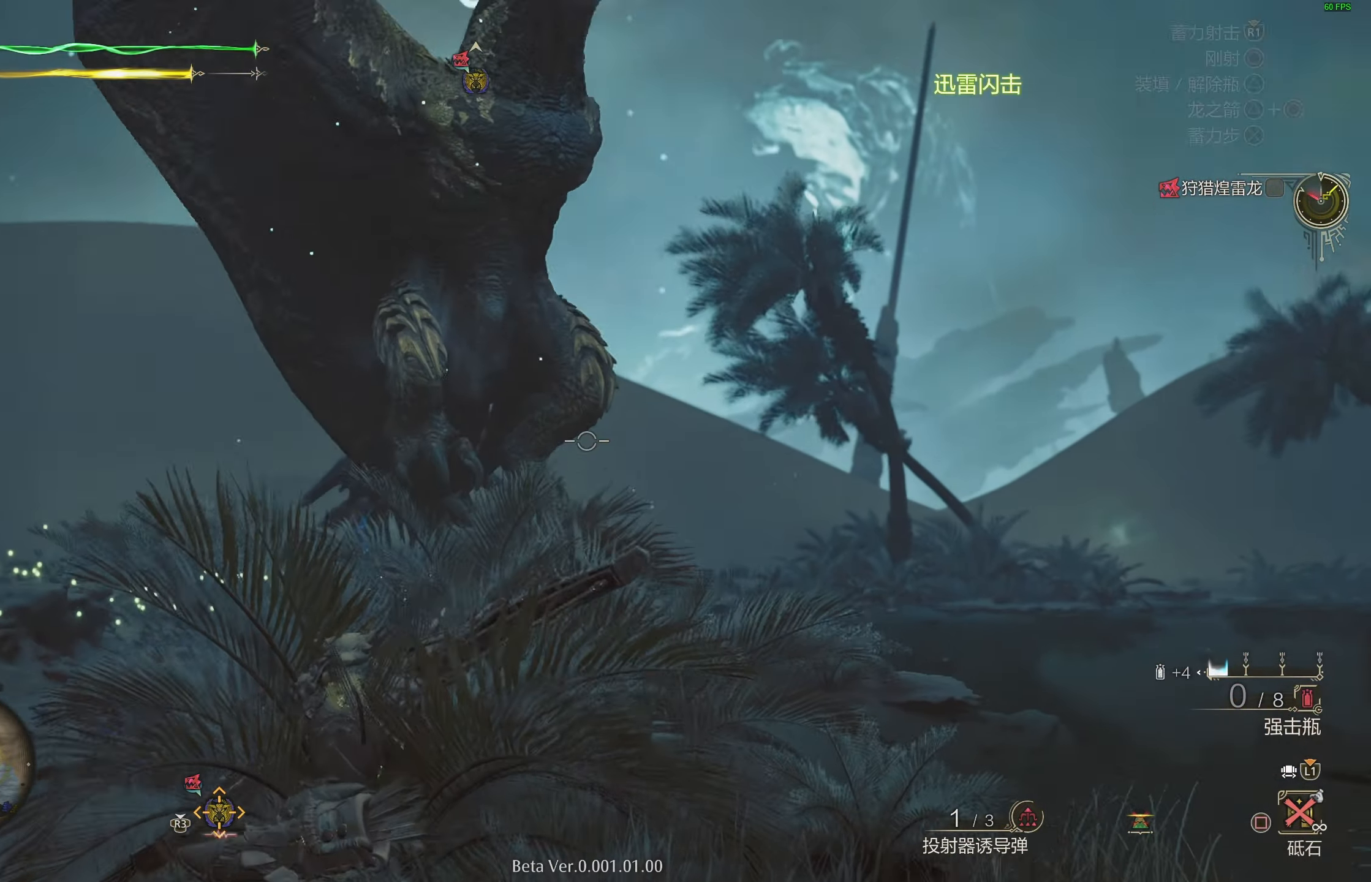
{"buttons": ["L2"], "left_stick": "left", "right_stick": "center", "events": [[83, "left_stick", "left"], [183, "left_stick", "down-left"], [450, "left_stick", "left"]]}
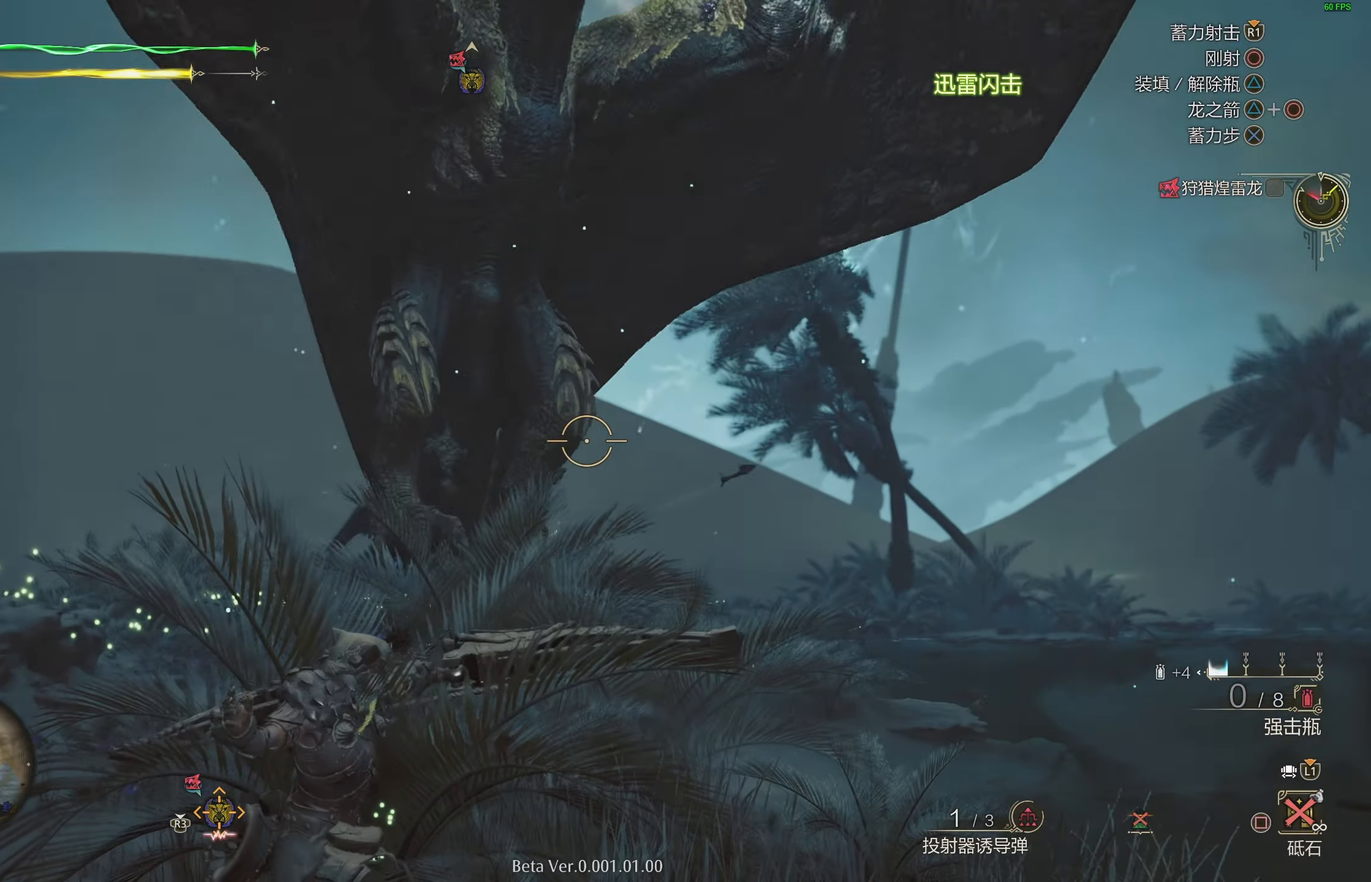
{"buttons": ["L2"], "left_stick": "left", "right_stick": "center", "events": [[233, "CROSS", "down"], [333, "CROSS", "up"], [367, "CROSS", "down"], [483, "CROSS", "up"]]}
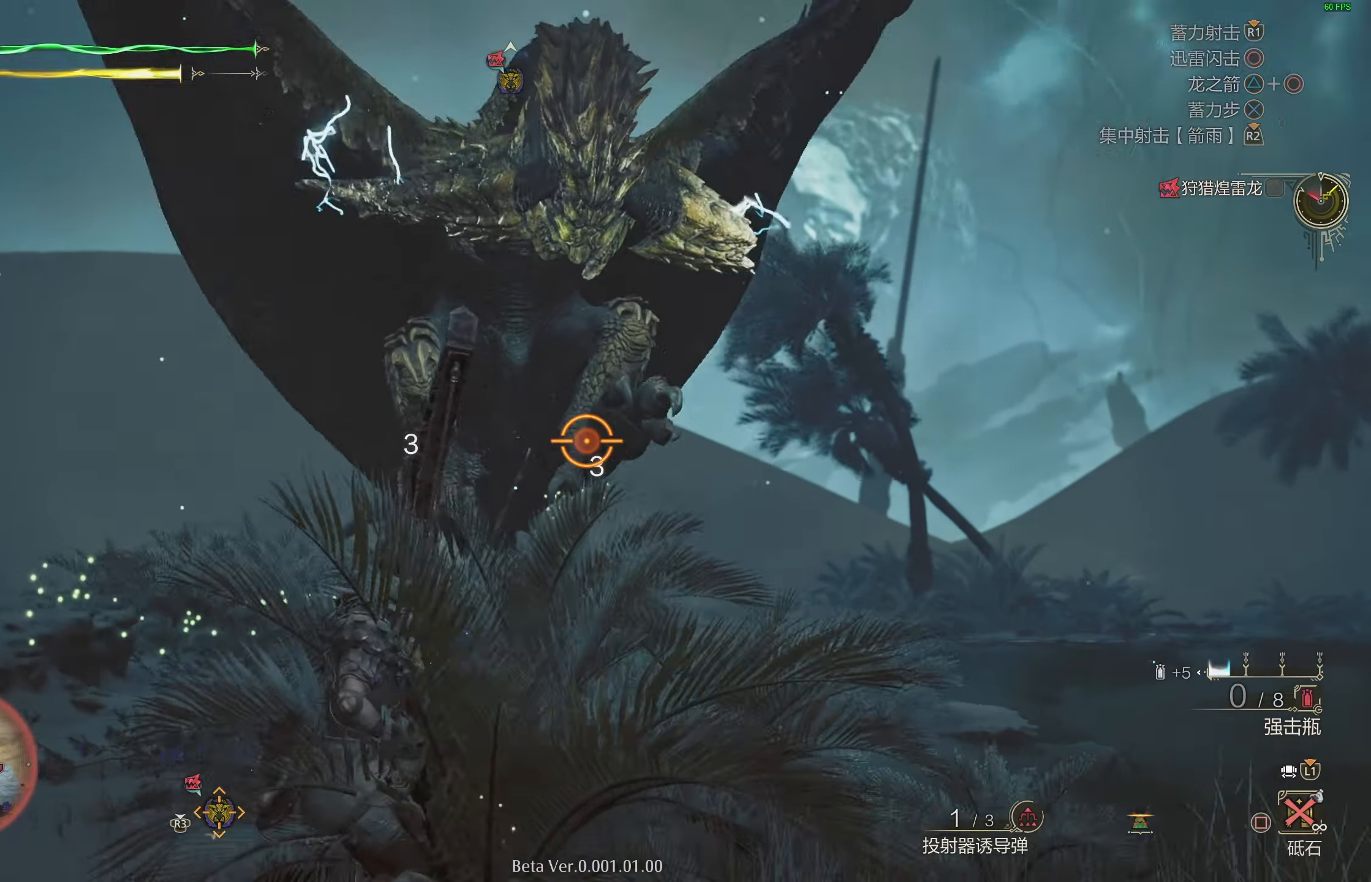
{"buttons": ["L2"], "left_stick": "down", "right_stick": "up", "events": [[100, "R1", "down"], [100, "right_stick", "up-right"], [317, "R1", "up"], [317, "left_stick", "down"], [317, "right_stick", "center"], [500, "right_stick", "up"]]}
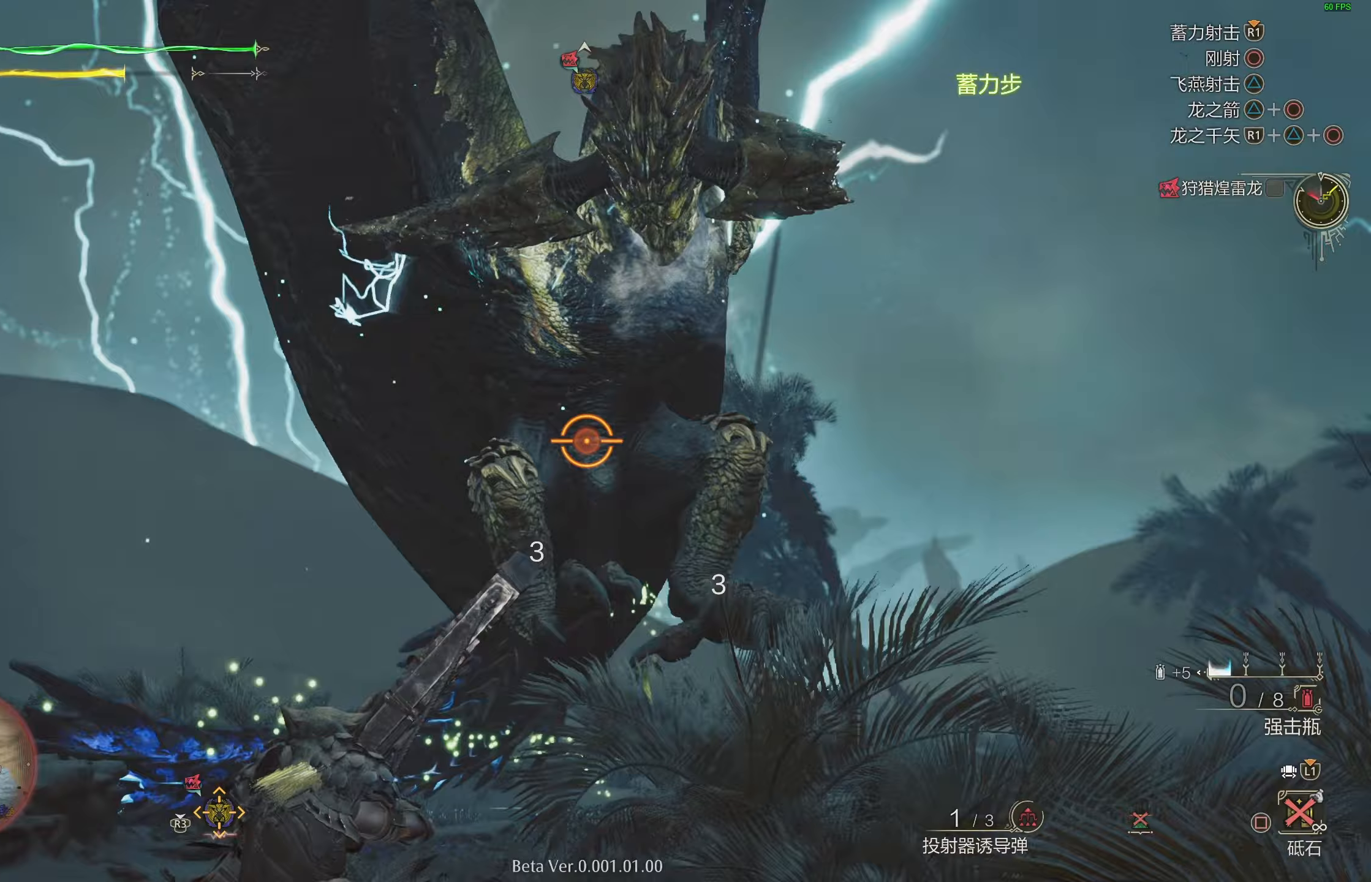
{"buttons": ["CROSS", "L2"], "left_stick": "down-right", "right_stick": "center", "events": [[133, "right_stick", "center"], [333, "left_stick", "down-right"], [417, "CROSS", "down"]]}
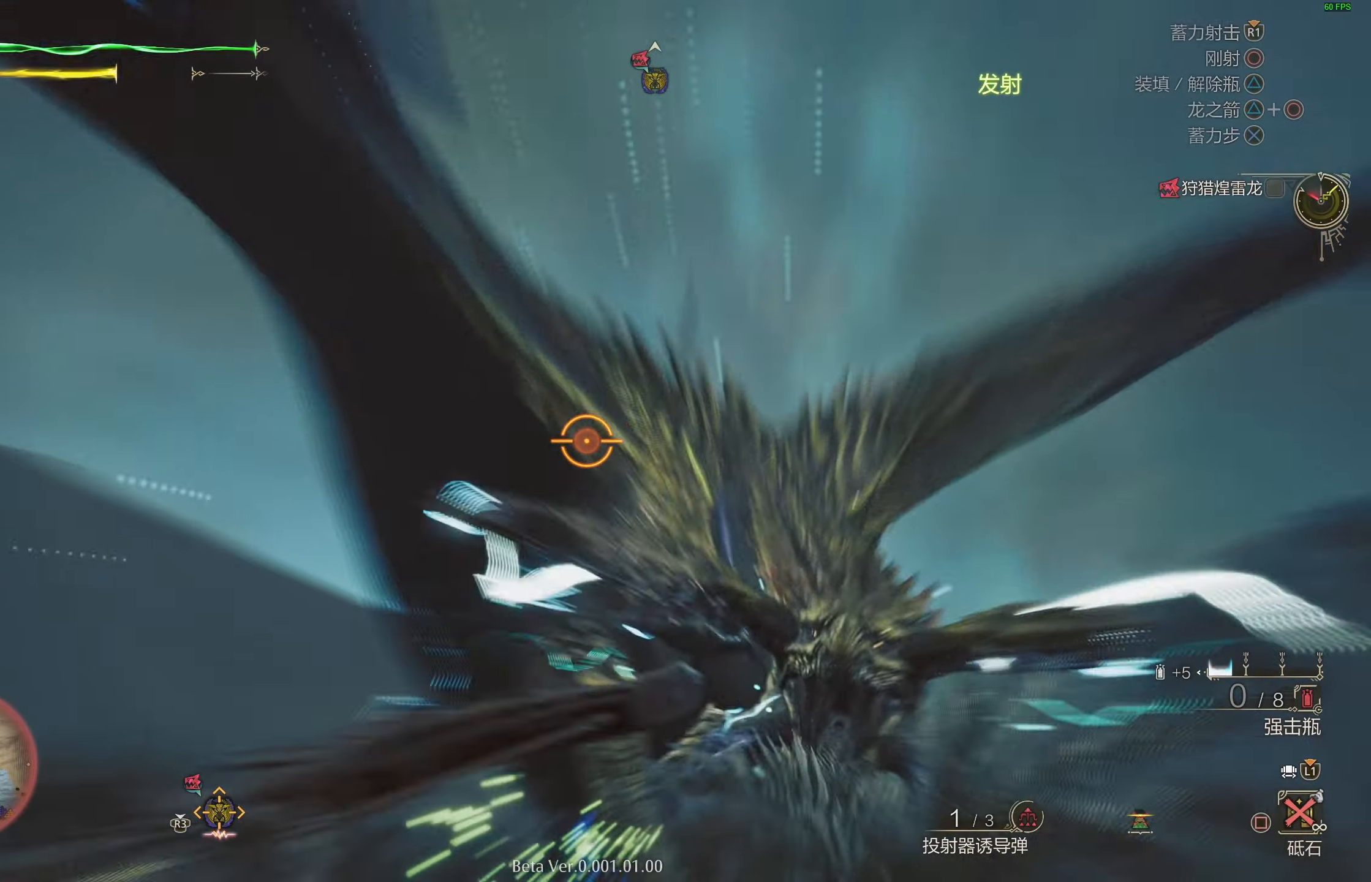
{"buttons": [], "left_stick": "center", "right_stick": "center", "events": [[17, "CROSS", "up"], [67, "CROSS", "down"], [183, "CROSS", "up"], [283, "right_stick", "down-right"], [317, "L2", "up"], [350, "left_stick", "center"], [417, "right_stick", "center"]]}
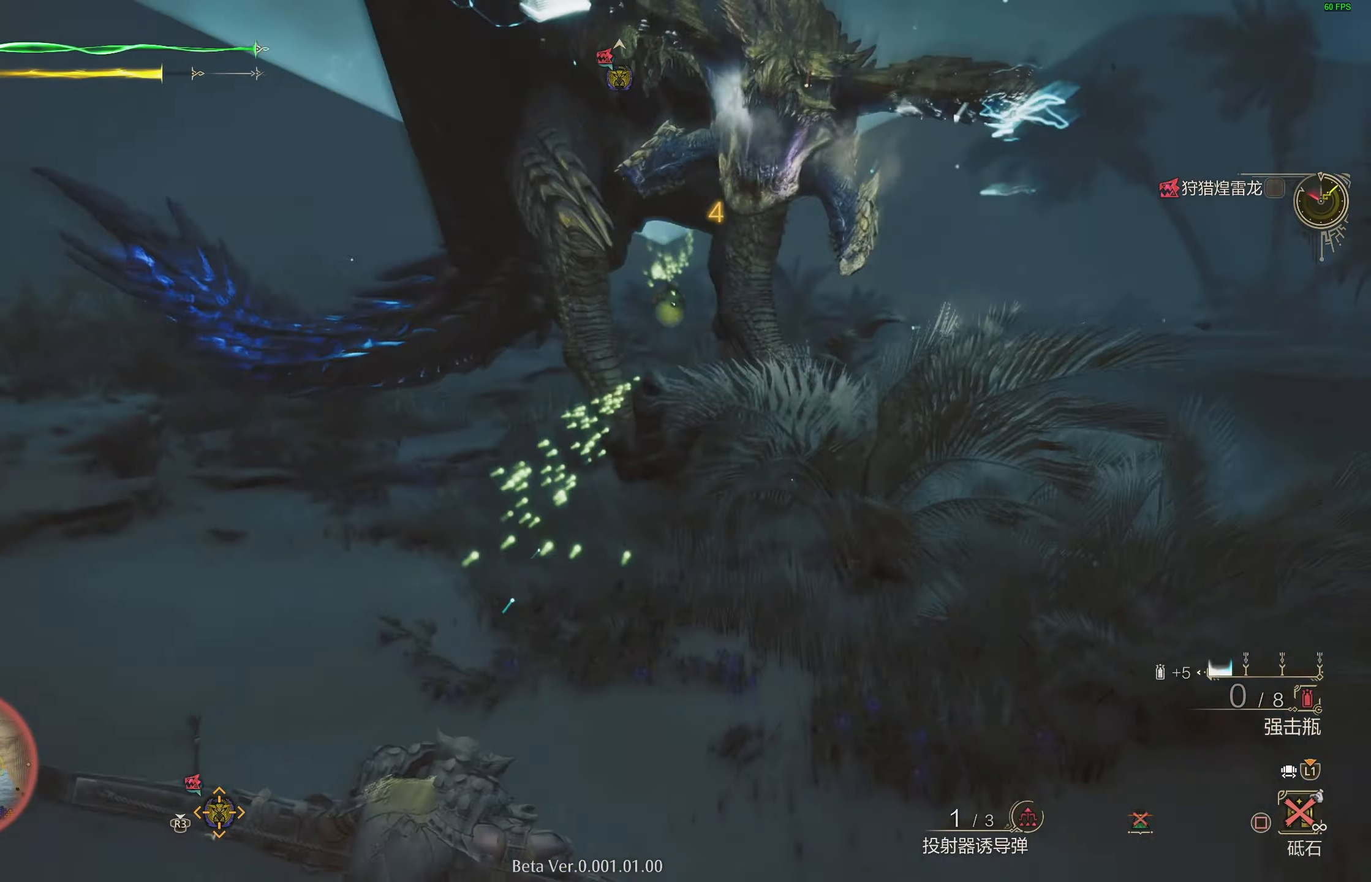
{"buttons": [], "left_stick": "center", "right_stick": "center", "events": []}
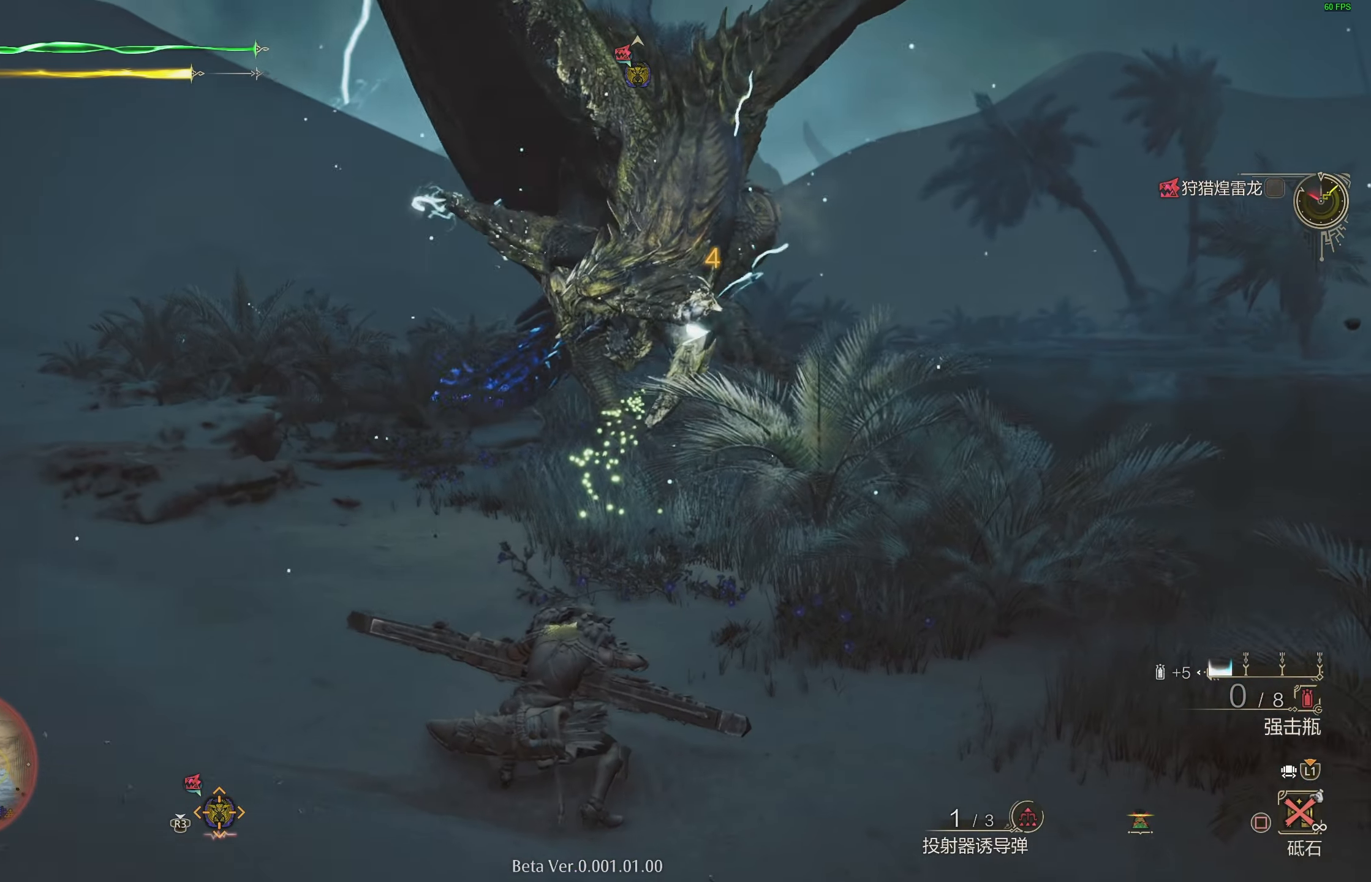
{"buttons": [], "left_stick": "center", "right_stick": "center", "events": [[67, "right_stick", "up-right"], [150, "right_stick", "center"]]}
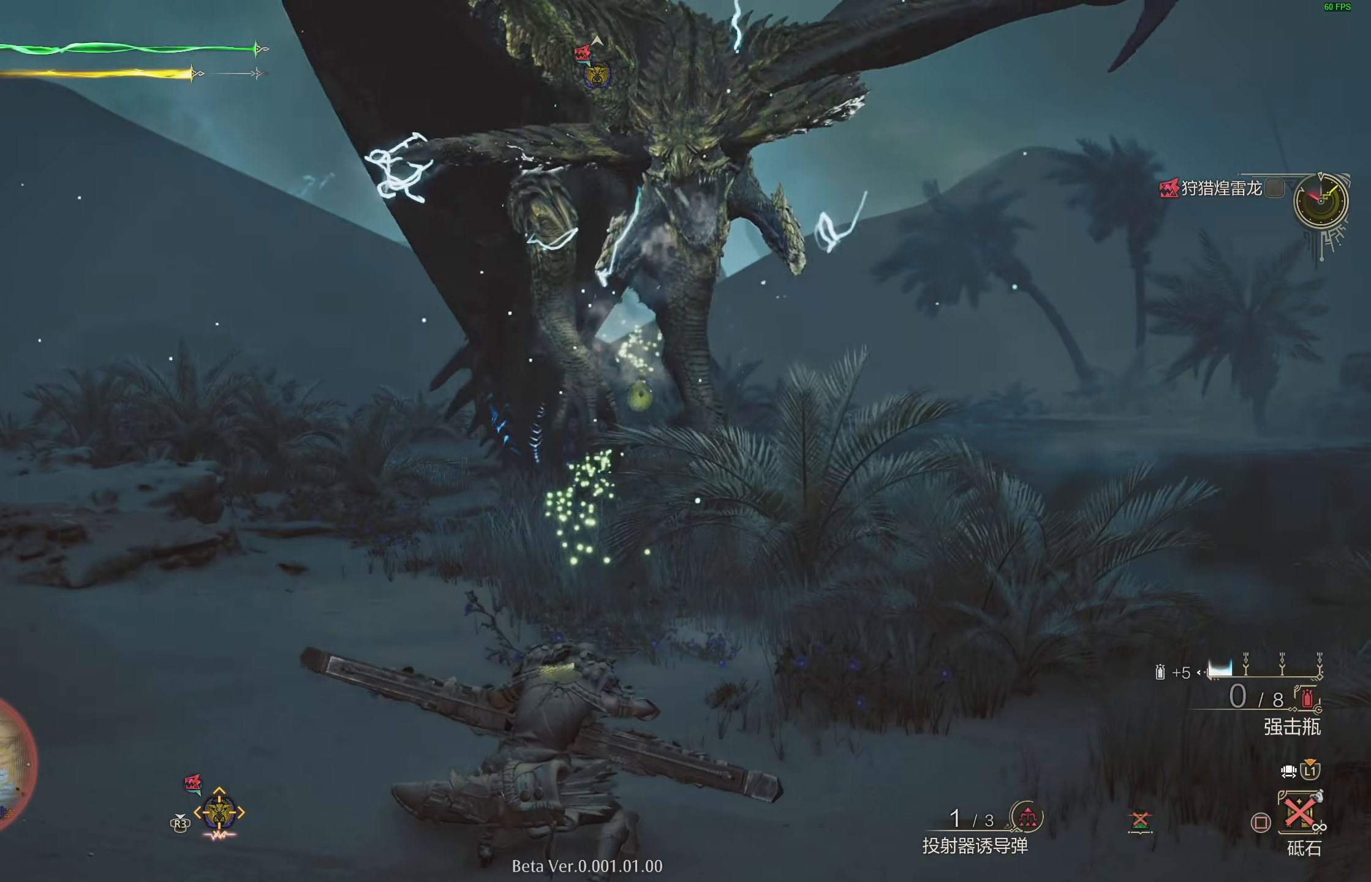
{"buttons": [], "left_stick": "center", "right_stick": "center", "events": []}
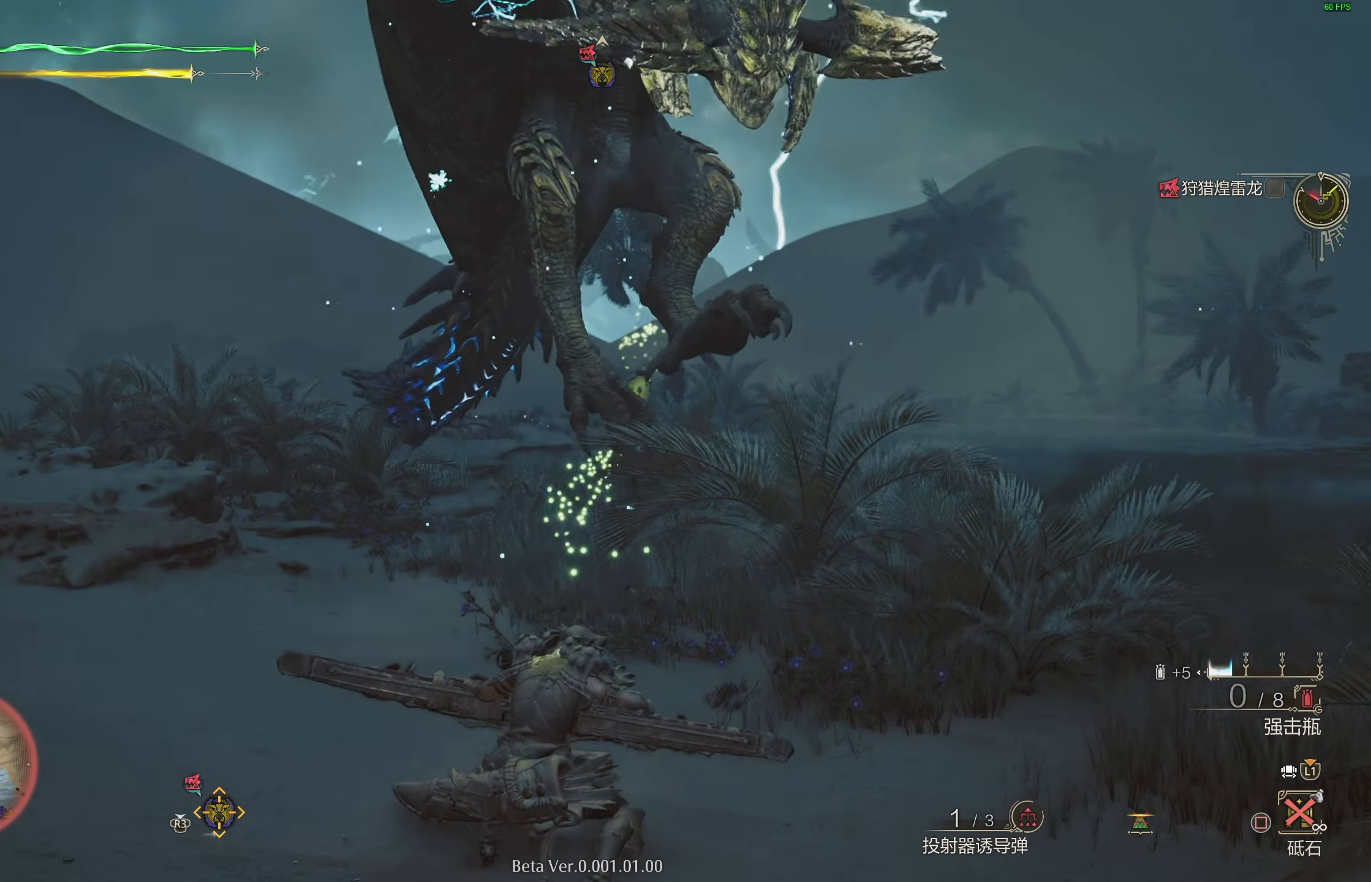
{"buttons": [], "left_stick": "center", "right_stick": "up", "events": [[433, "right_stick", "up"]]}
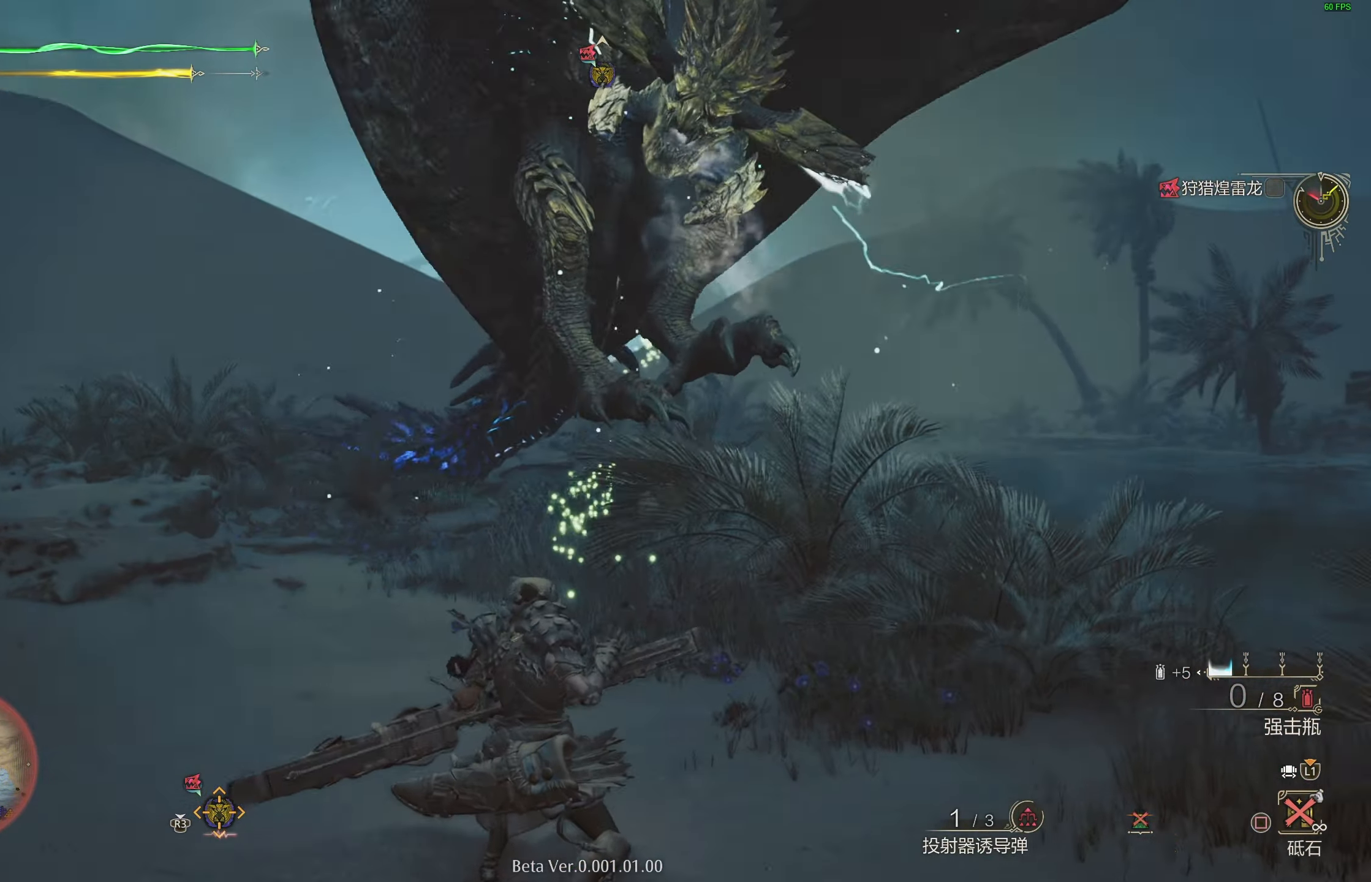
{"buttons": [], "left_stick": "down-left", "right_stick": "center", "events": [[33, "right_stick", "center"], [83, "left_stick", "down-left"], [417, "right_stick", "down-right"], [467, "right_stick", "center"]]}
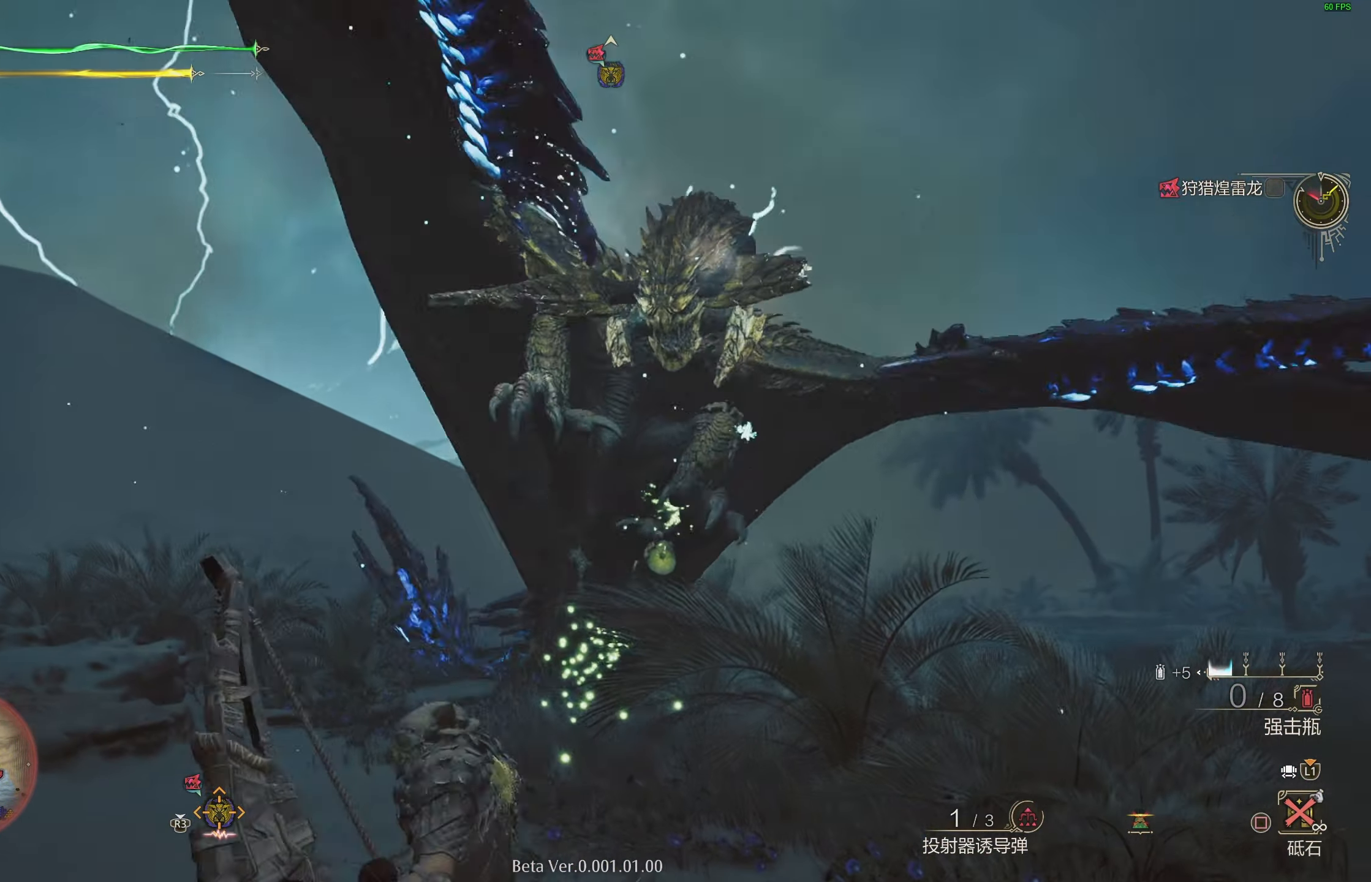
{"buttons": [], "left_stick": "left", "right_stick": "center", "events": [[200, "right_stick", "down-right"], [217, "left_stick", "left"], [333, "right_stick", "center"]]}